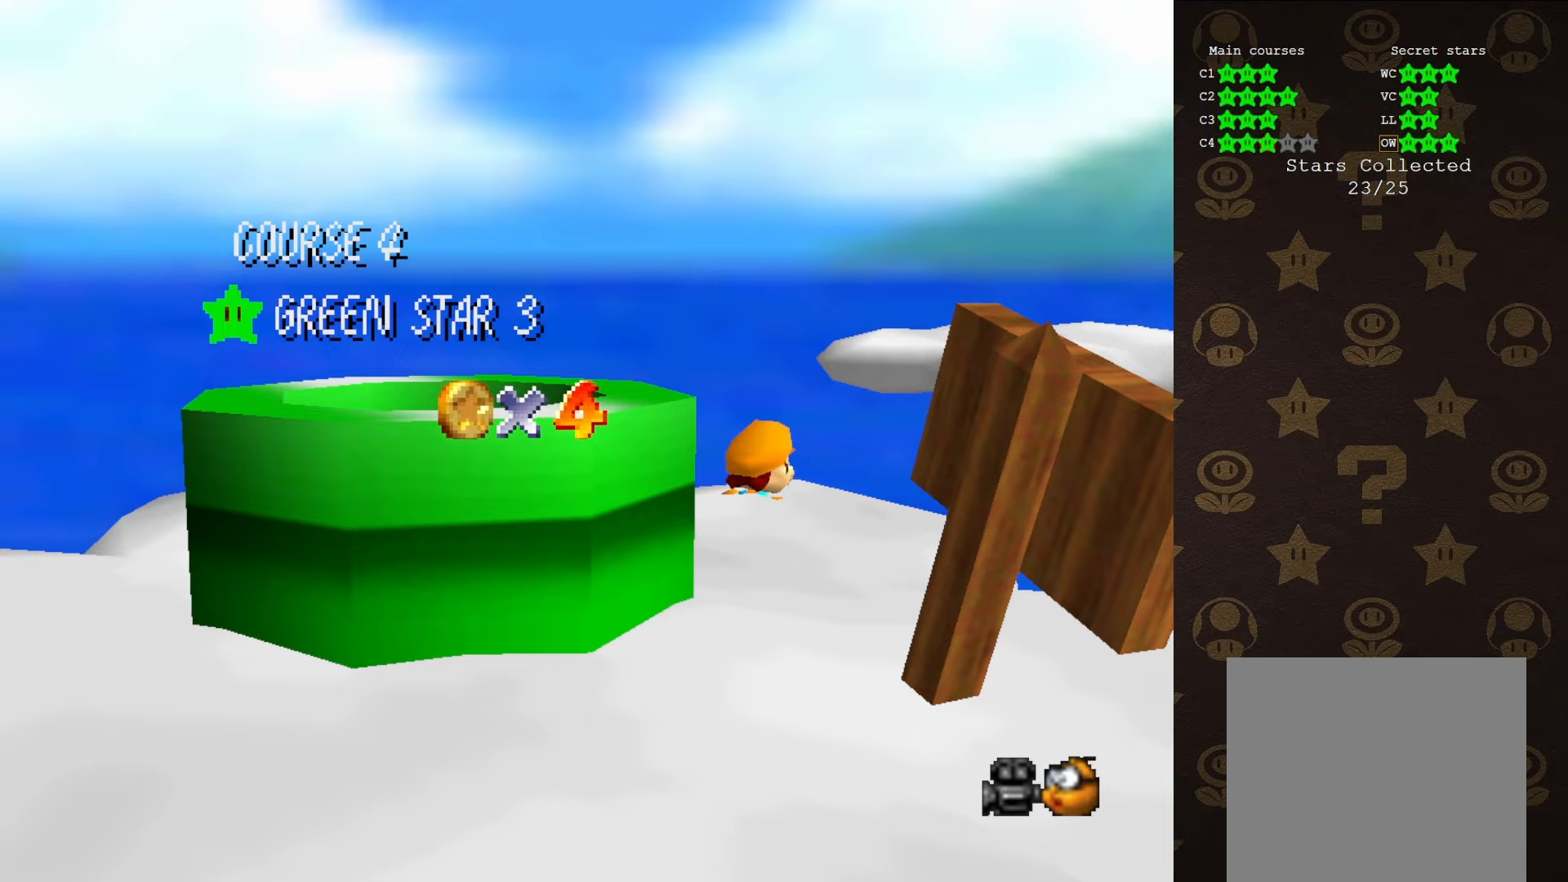
Gameplay with a controller (Nintendo layout); each line is a JSON object with the inputs held at the frame after it. "events" lists button and stick changes between this image and that frame as [ms after this image, input, new state], when the widget could be followed in between. Not read: L1 L3 R1 R3.
{"buttons": ["A"], "left_stick": "center", "events": [[467, "A", "down"]]}
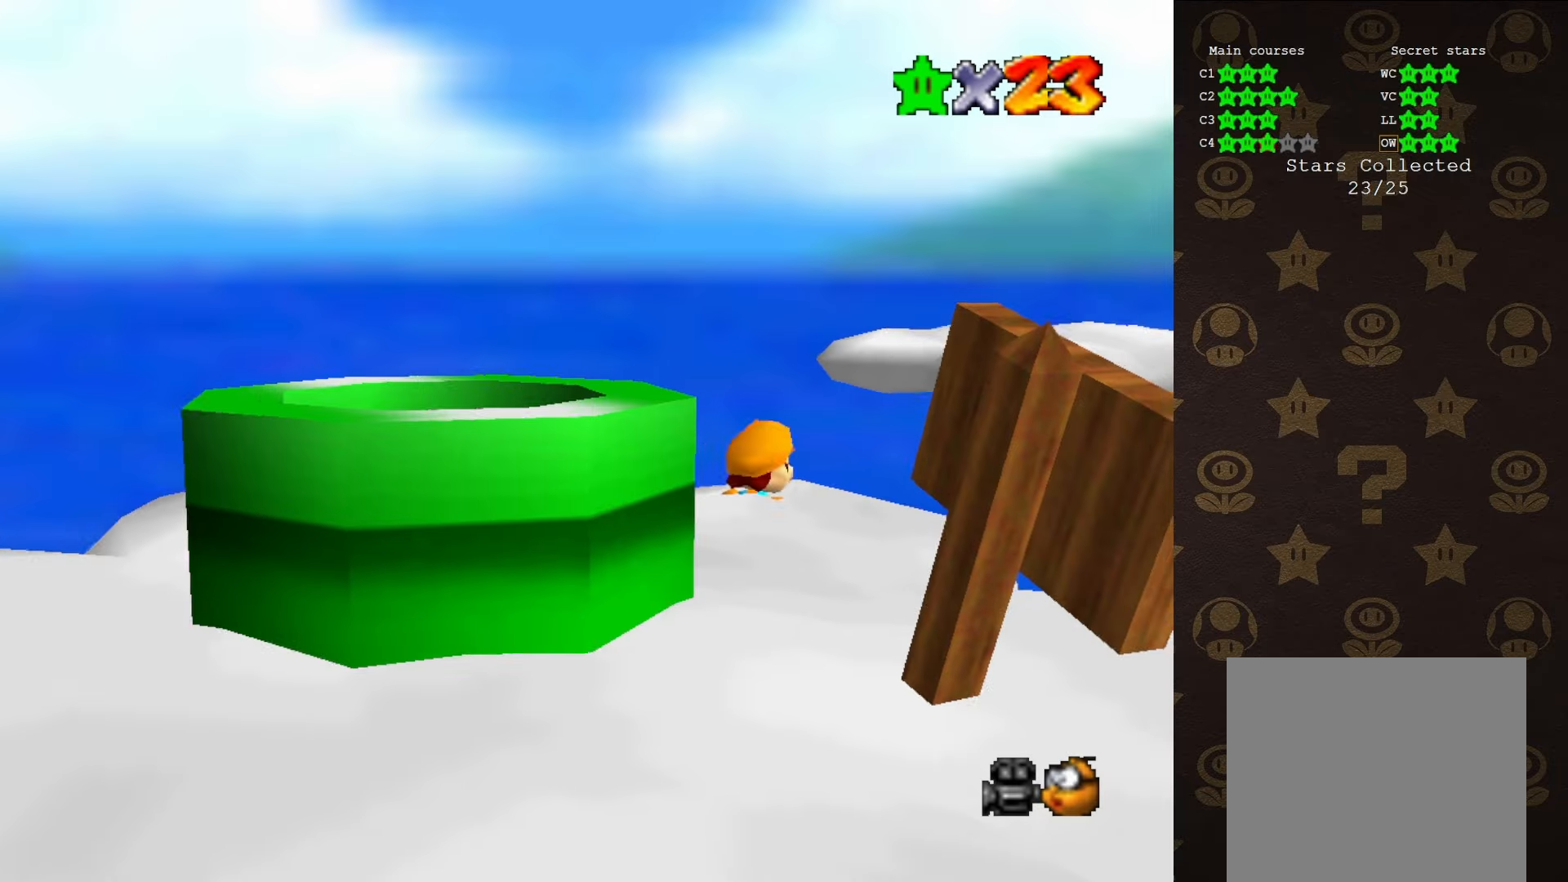
{"buttons": ["B"], "left_stick": "down-left", "events": [[183, "A", "up"], [183, "left_stick", "down-left"], [267, "A", "down"], [483, "A", "up"], [483, "B", "down"]]}
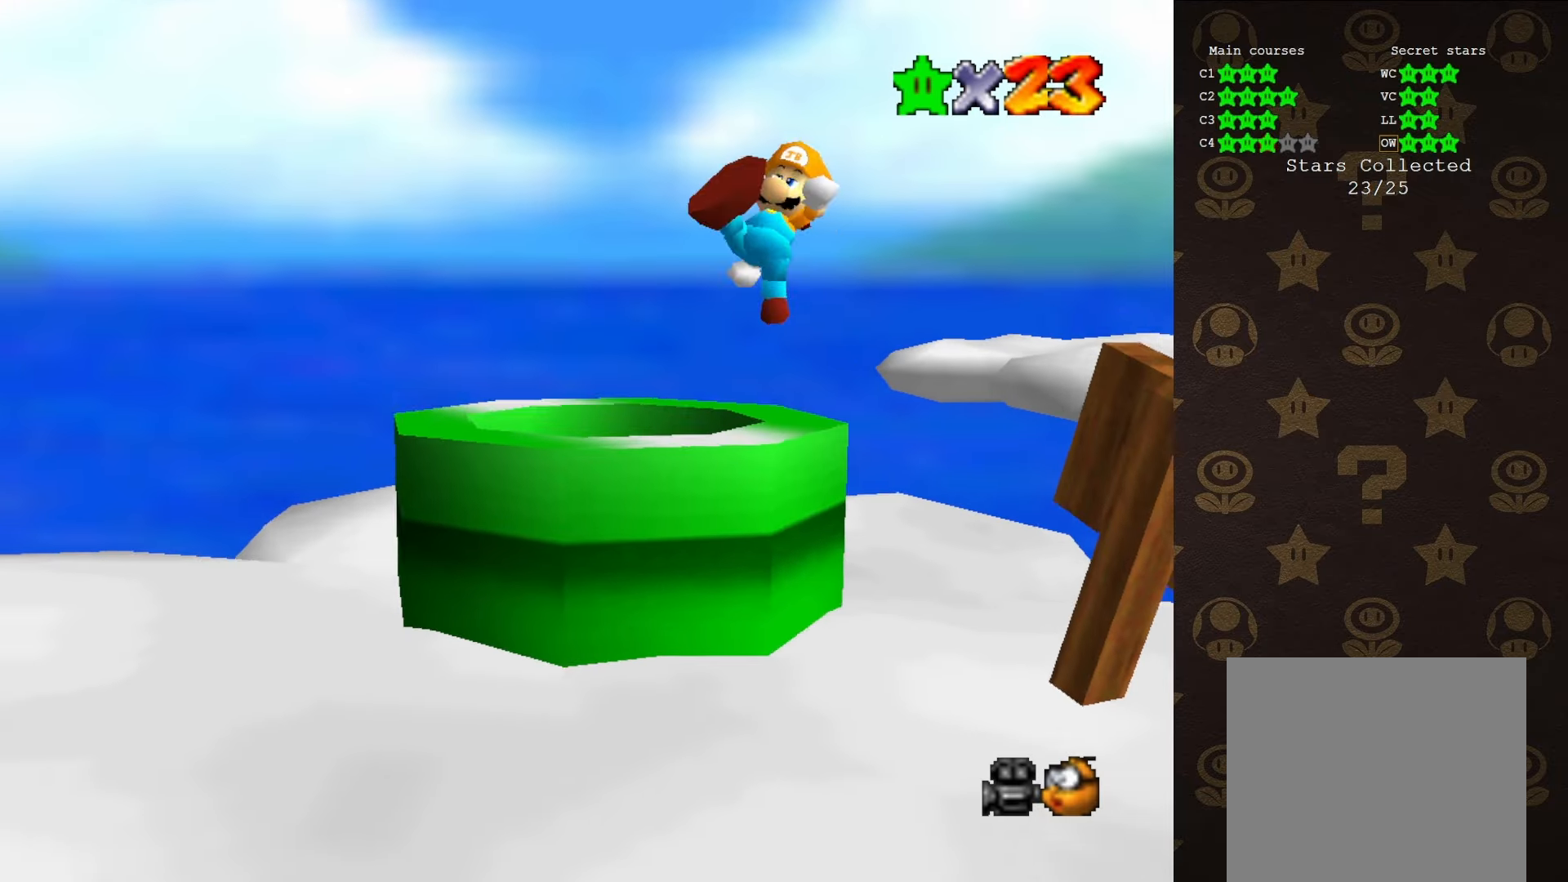
{"buttons": [], "left_stick": "center", "events": [[83, "B", "up"], [217, "left_stick", "center"]]}
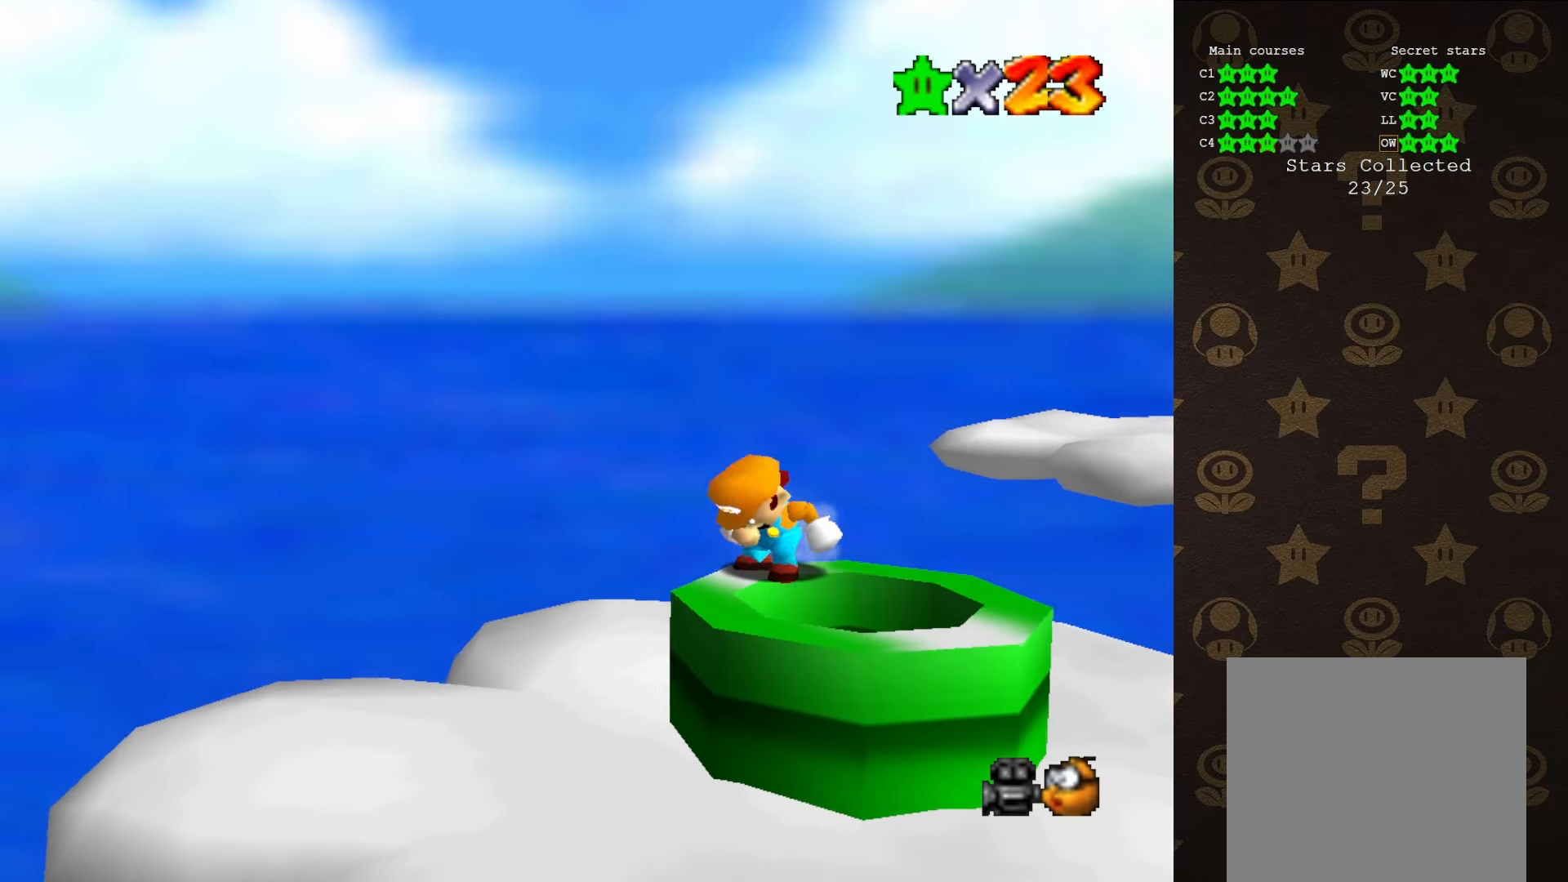
{"buttons": [], "left_stick": "down-right", "events": [[200, "A", "down"], [283, "A", "up"], [317, "left_stick", "down-right"]]}
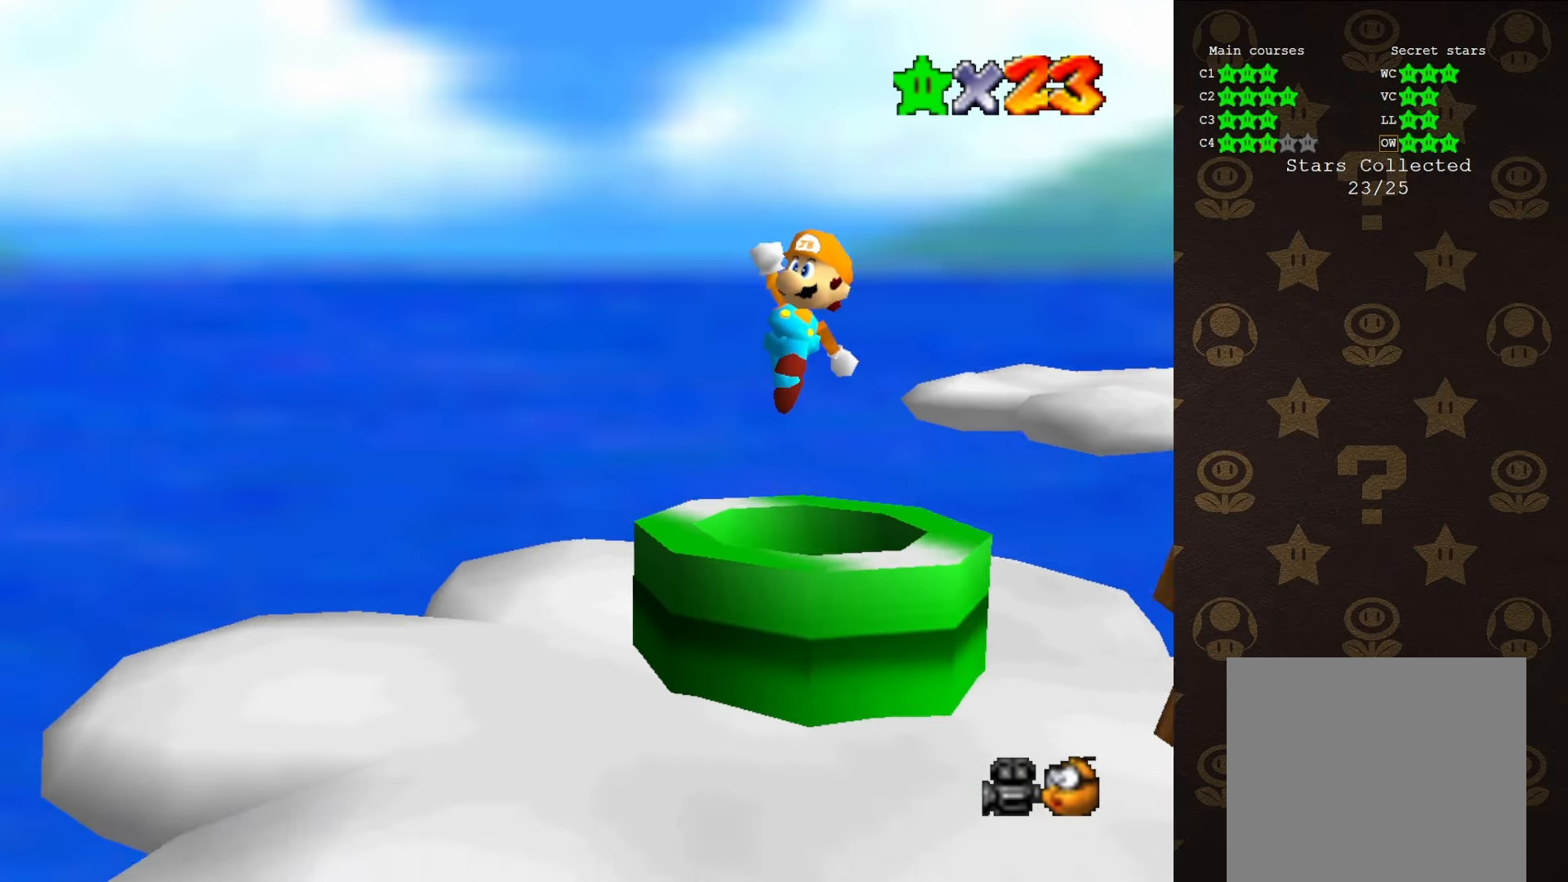
{"buttons": [], "left_stick": "center", "events": [[200, "left_stick", "center"]]}
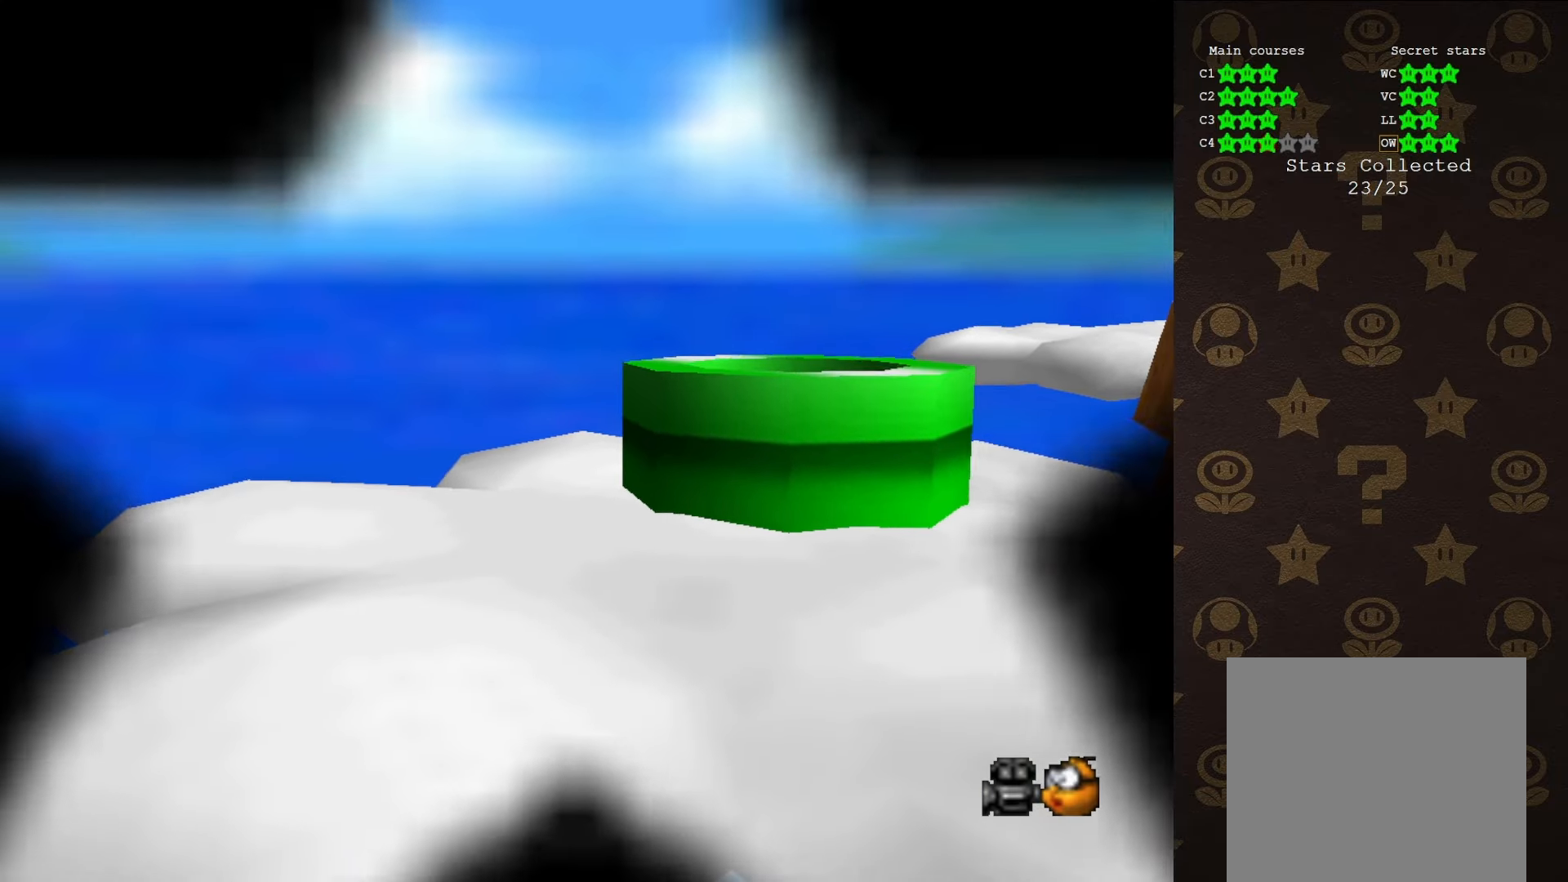
{"buttons": [], "left_stick": "center", "events": []}
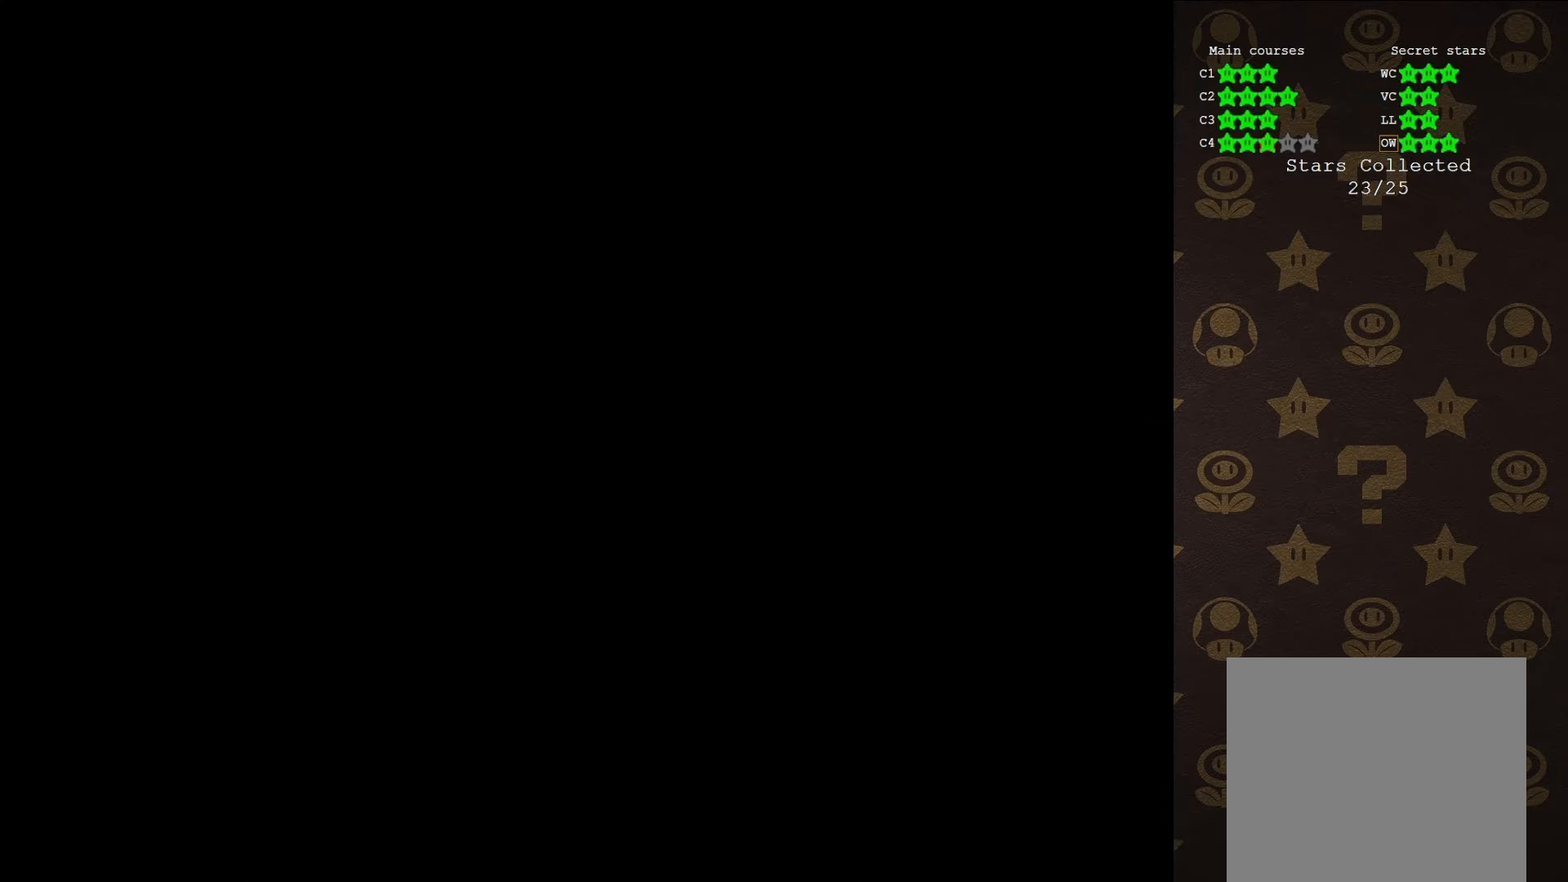
{"buttons": [], "left_stick": "center", "events": []}
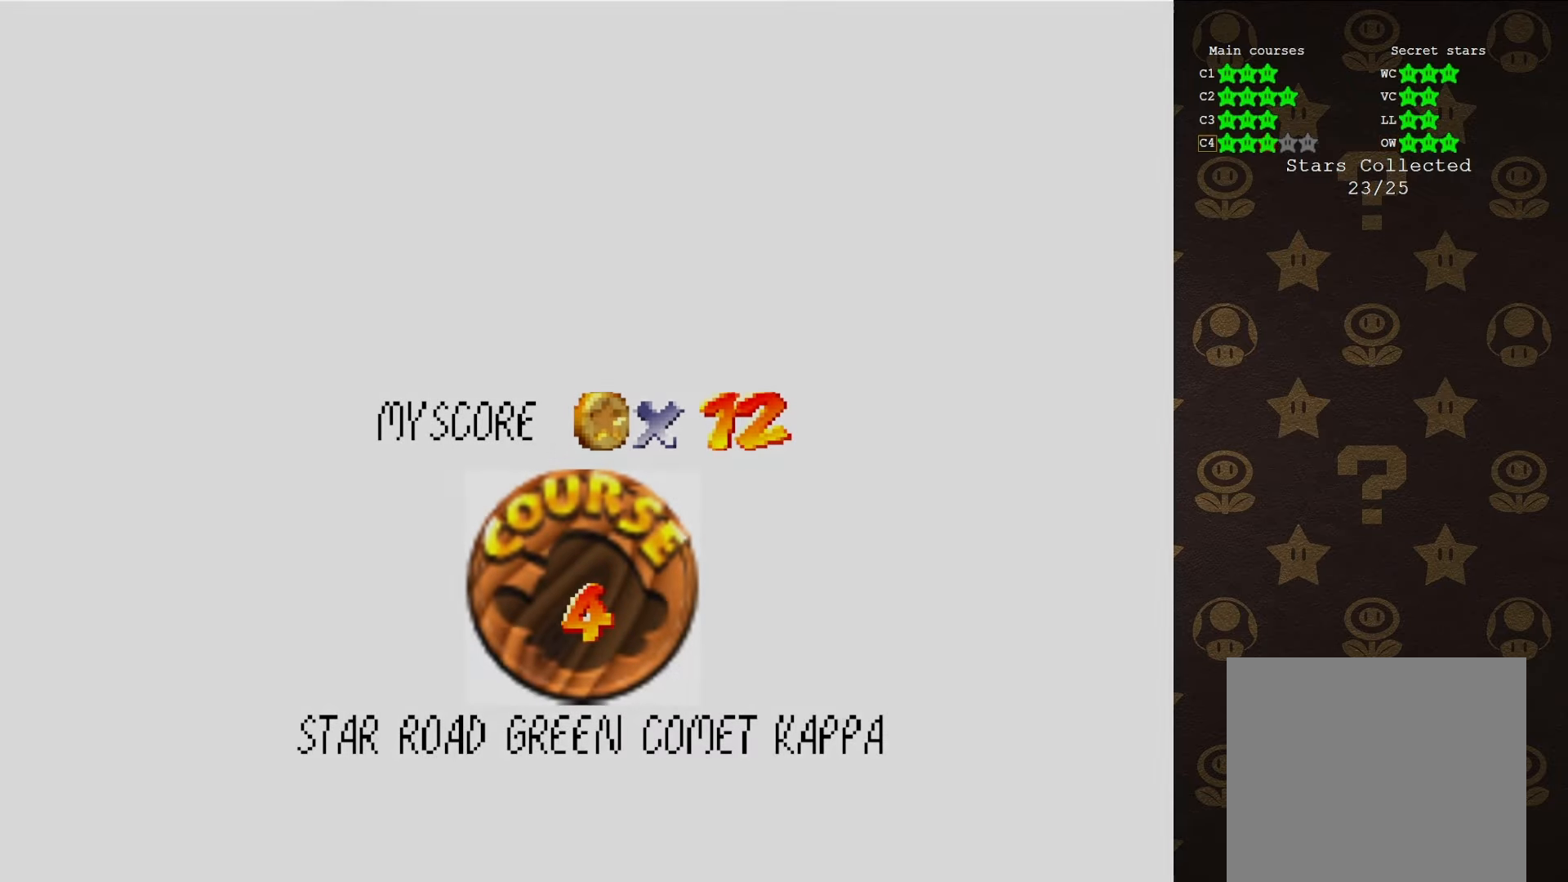
{"buttons": [], "left_stick": "center", "events": []}
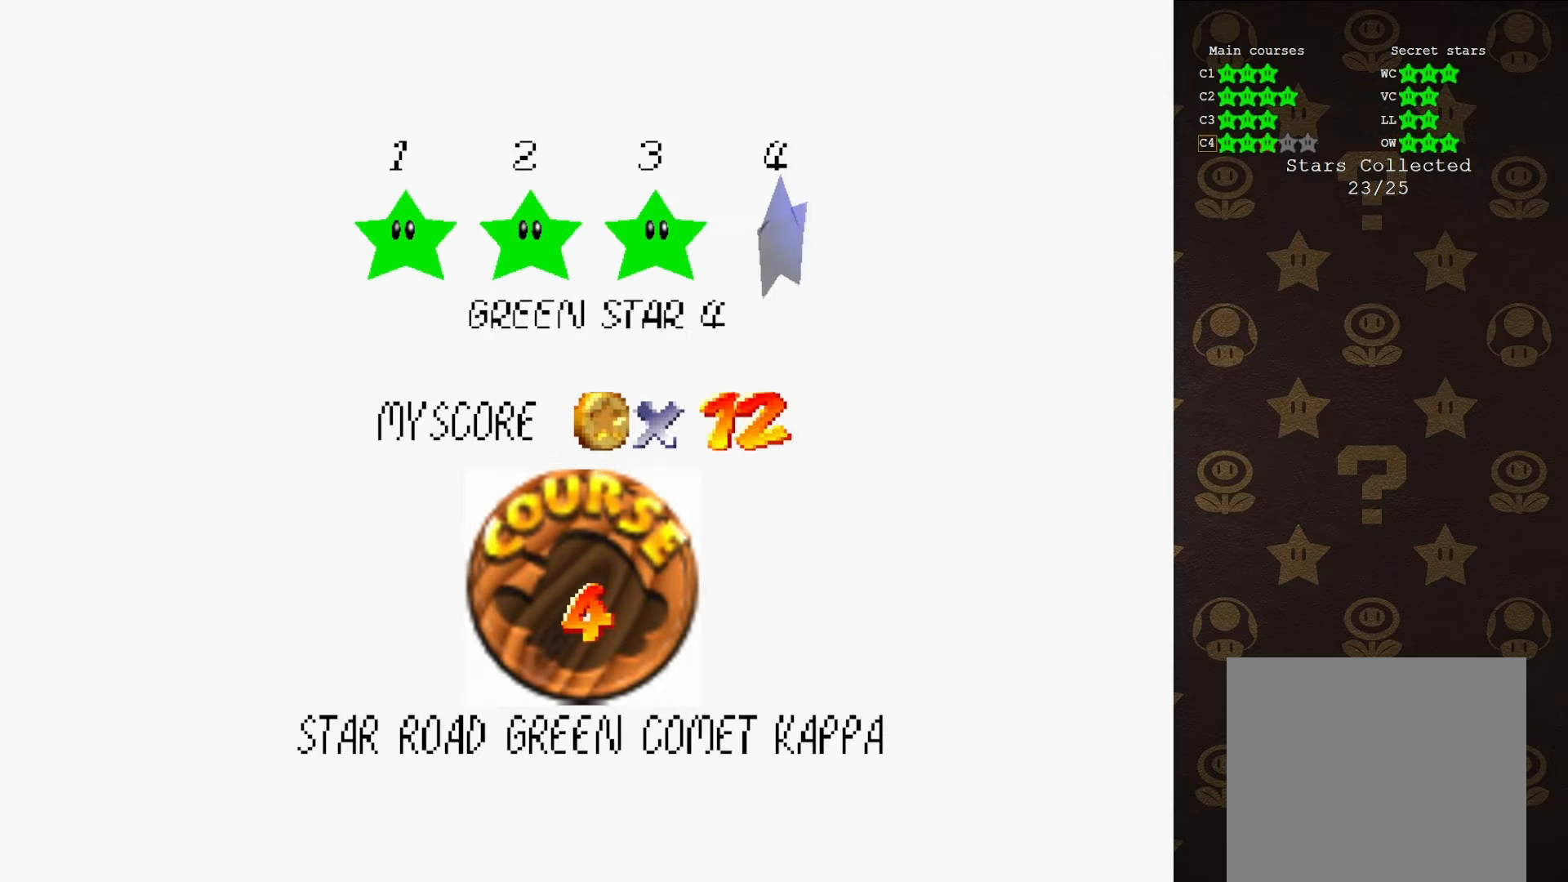
{"buttons": [], "left_stick": "center", "events": []}
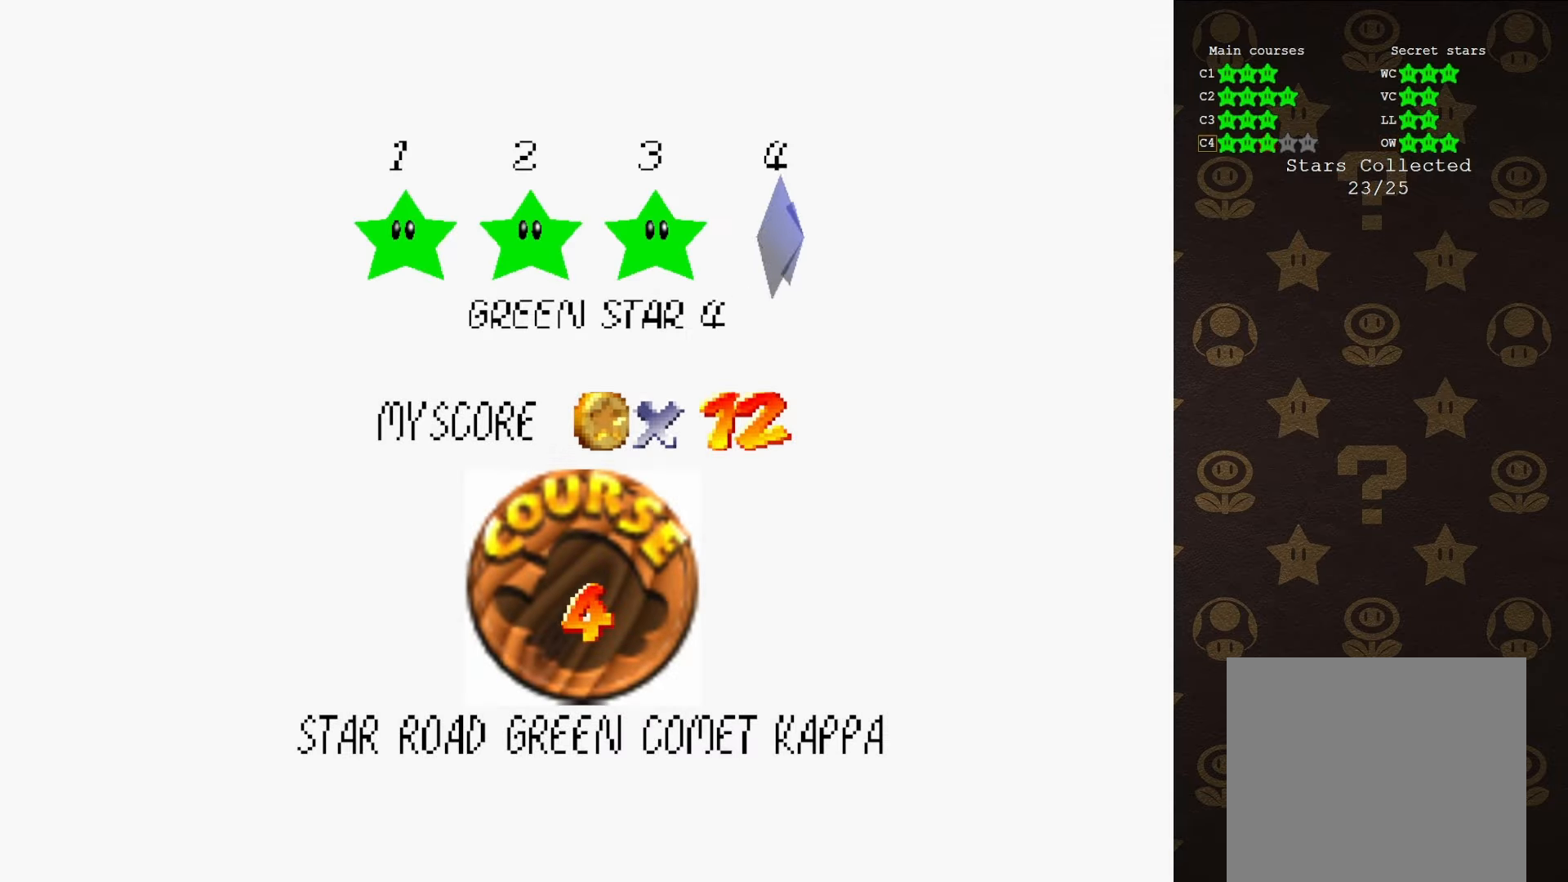
{"buttons": [], "left_stick": "center", "events": [[83, "A", "down"], [233, "A", "up"]]}
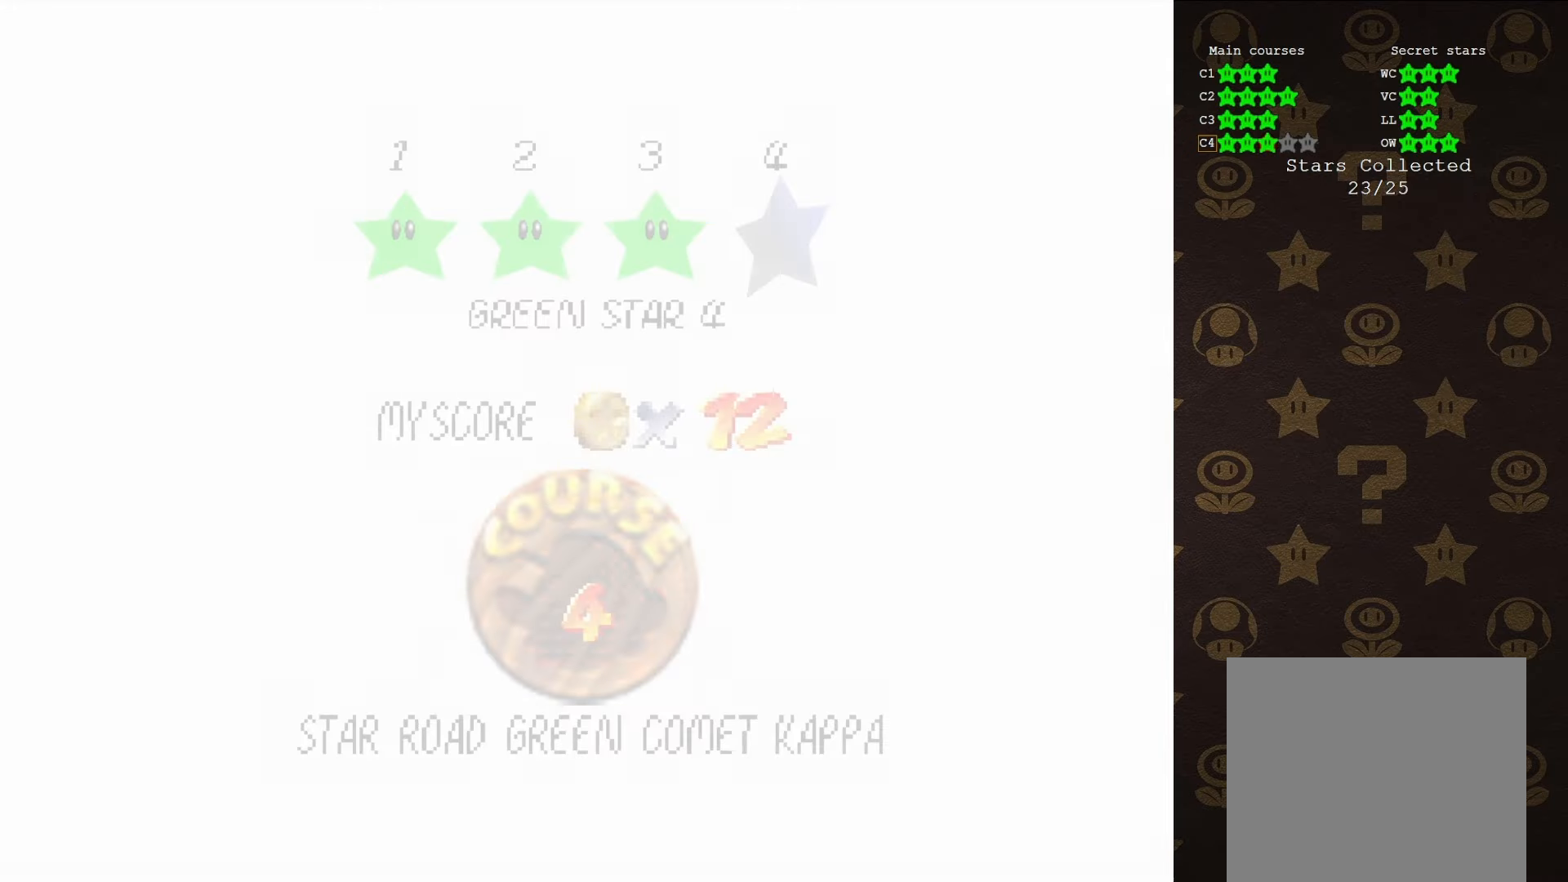
{"buttons": [], "left_stick": "center", "events": []}
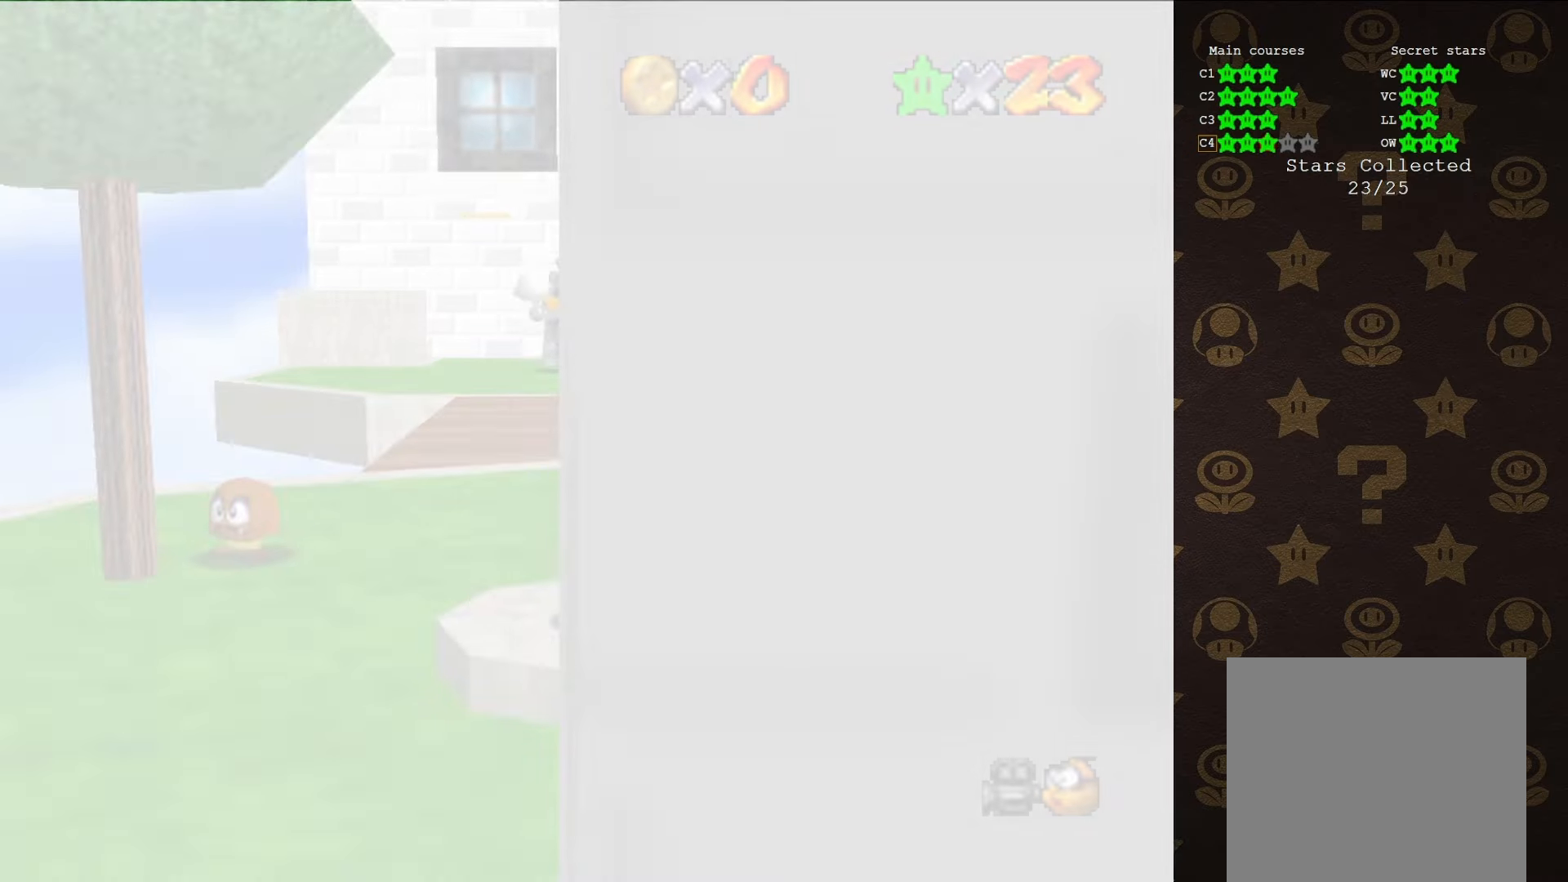
{"buttons": [], "left_stick": "center", "events": []}
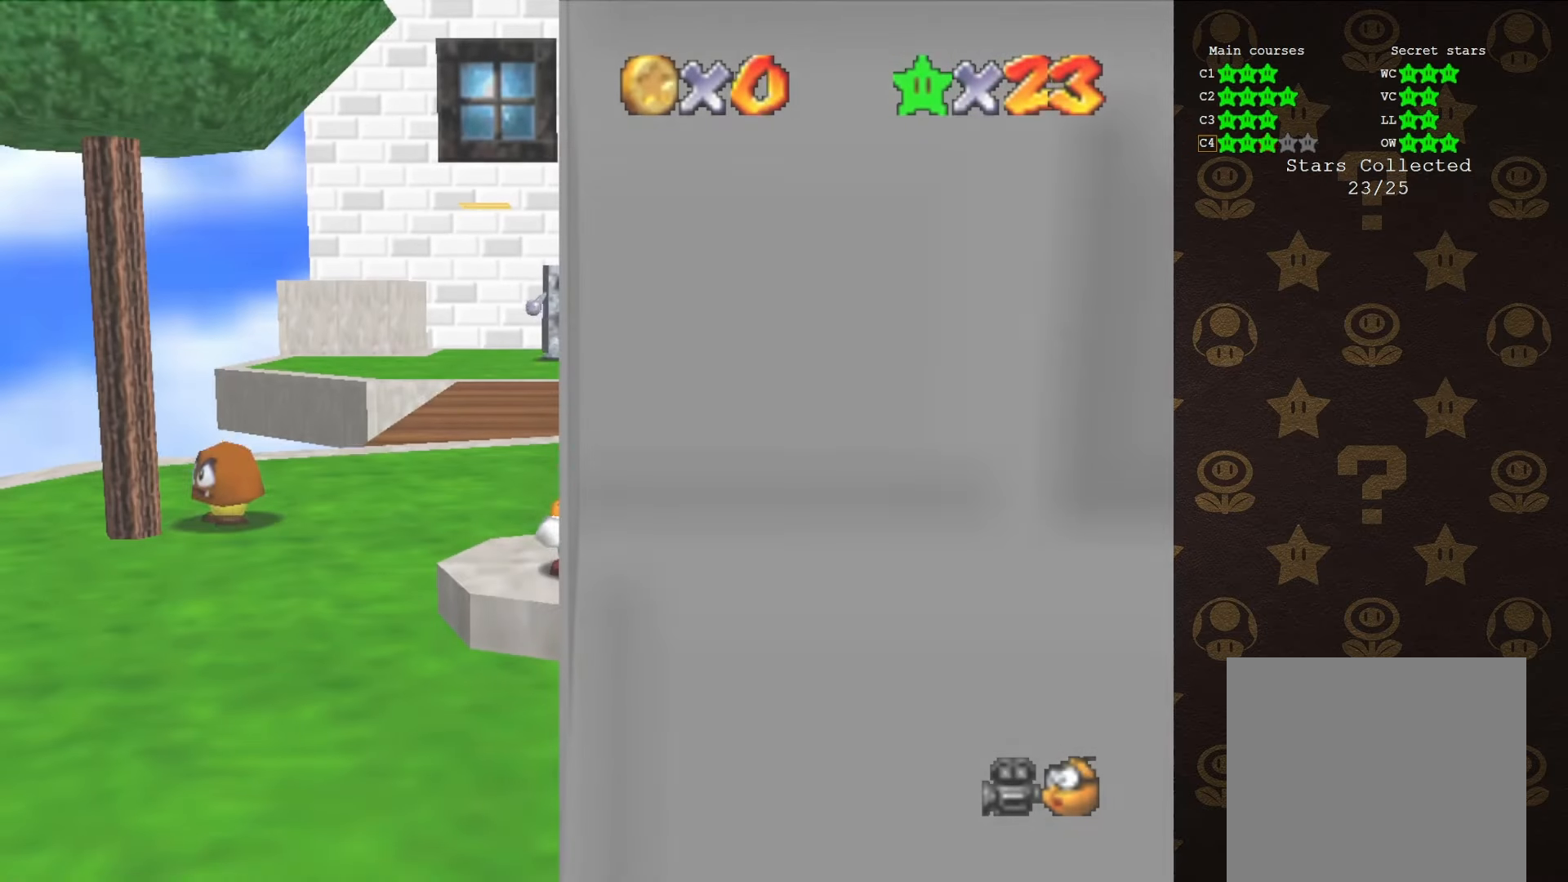
{"buttons": [], "left_stick": "center", "events": []}
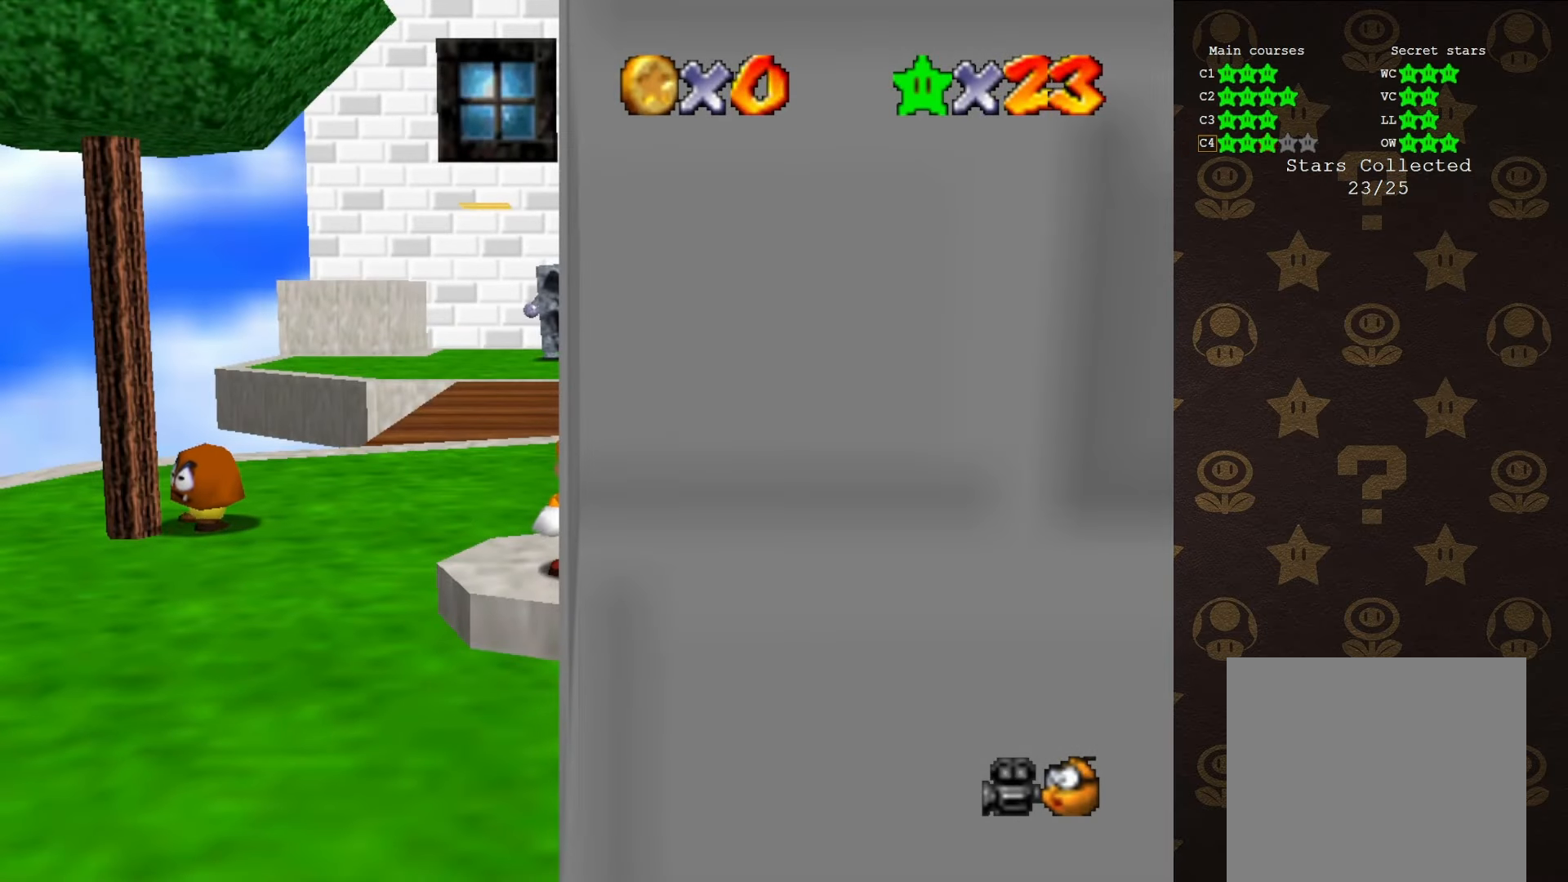
{"buttons": [], "left_stick": "center", "events": []}
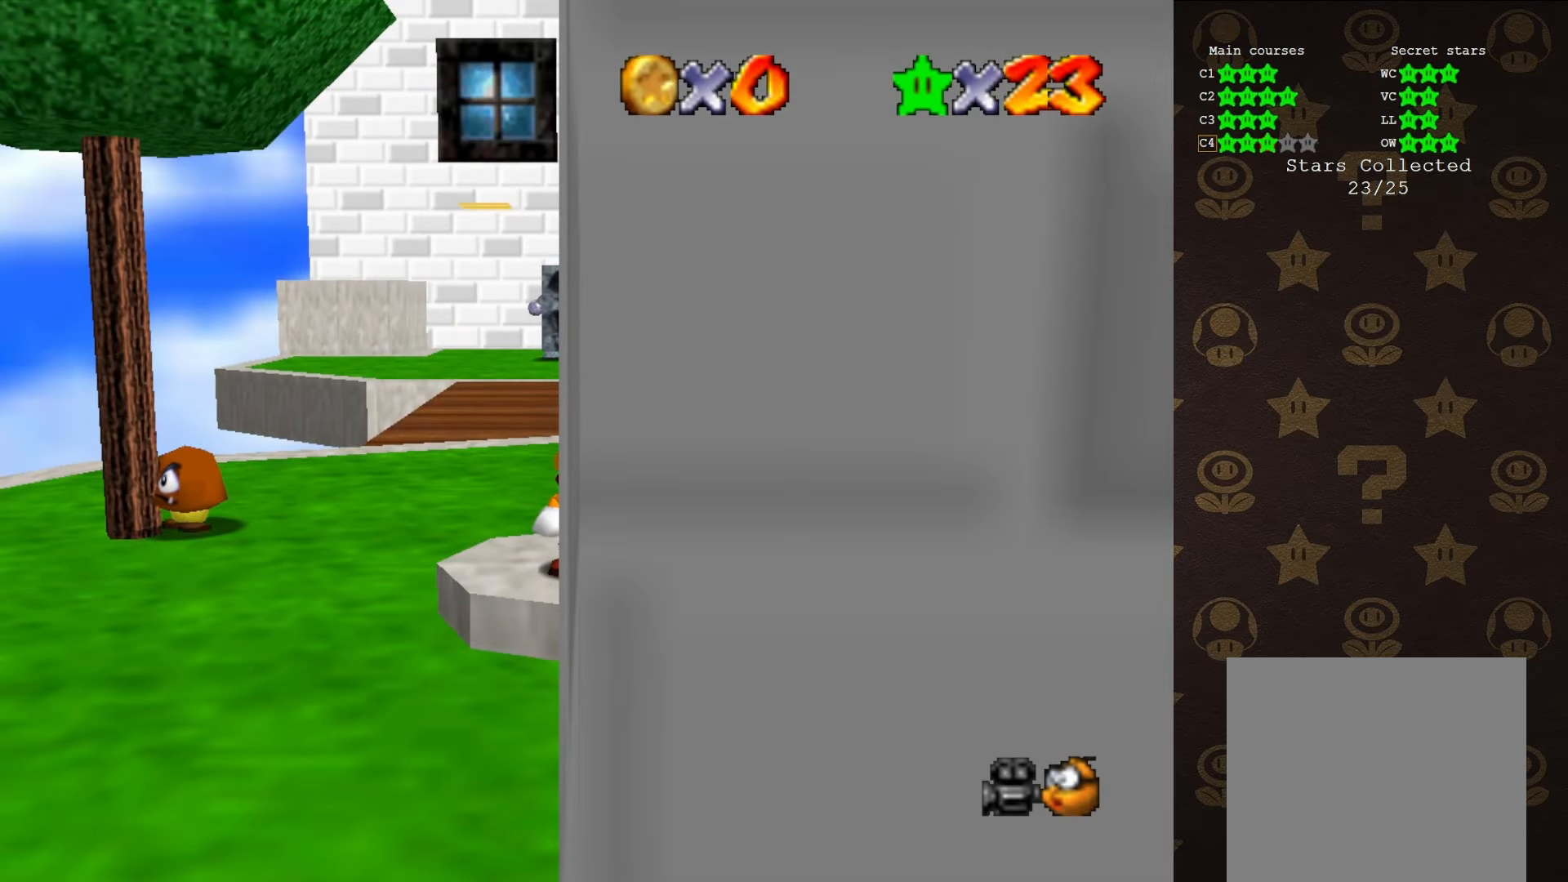
{"buttons": [], "left_stick": "center", "events": []}
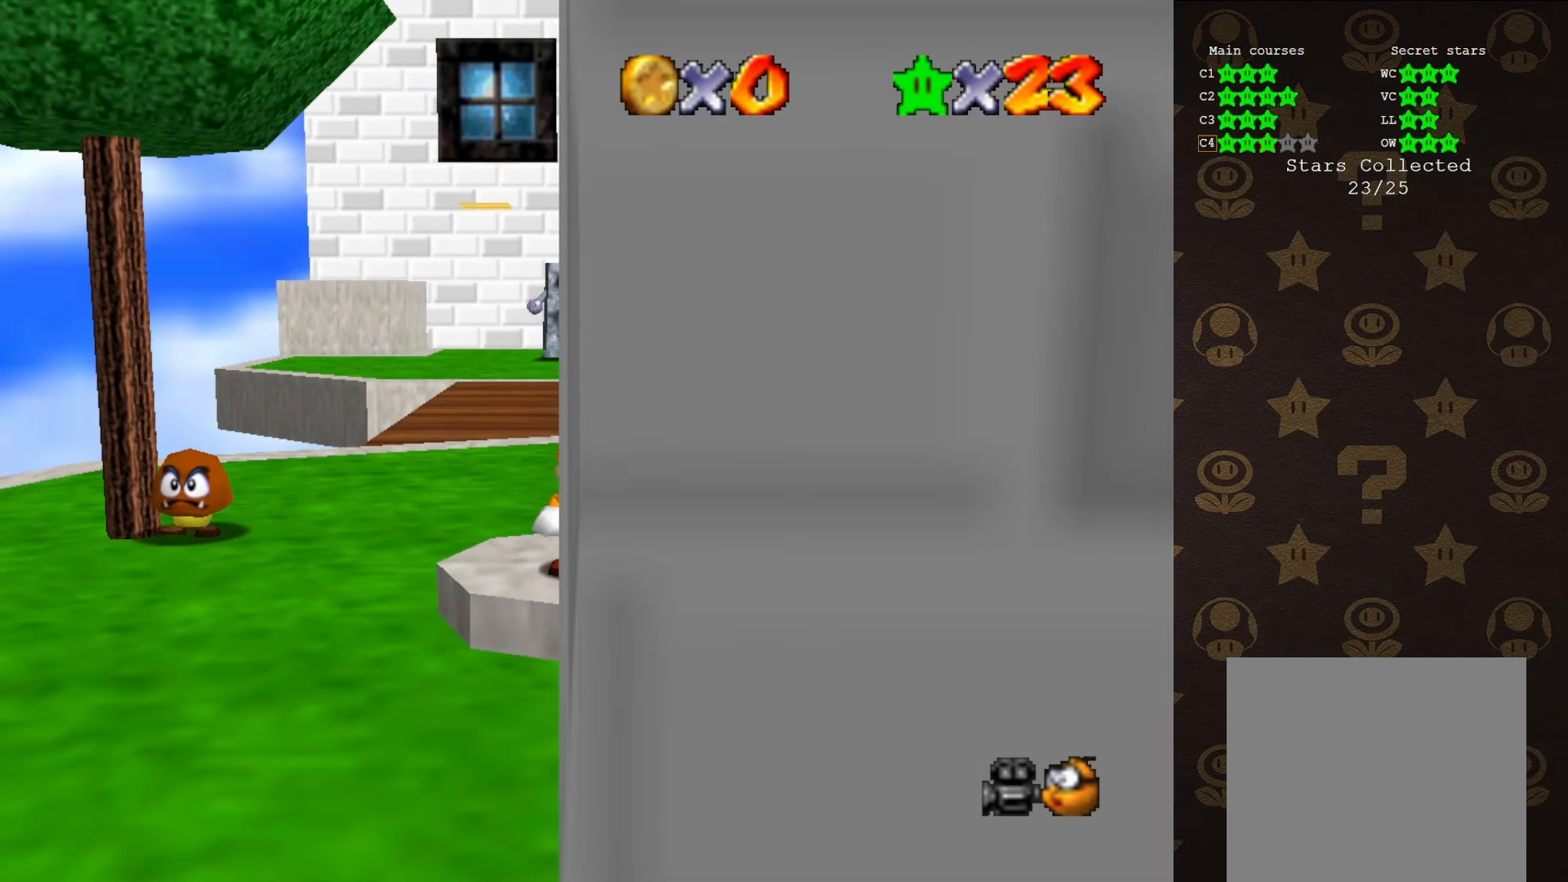
{"buttons": [], "left_stick": "center", "events": []}
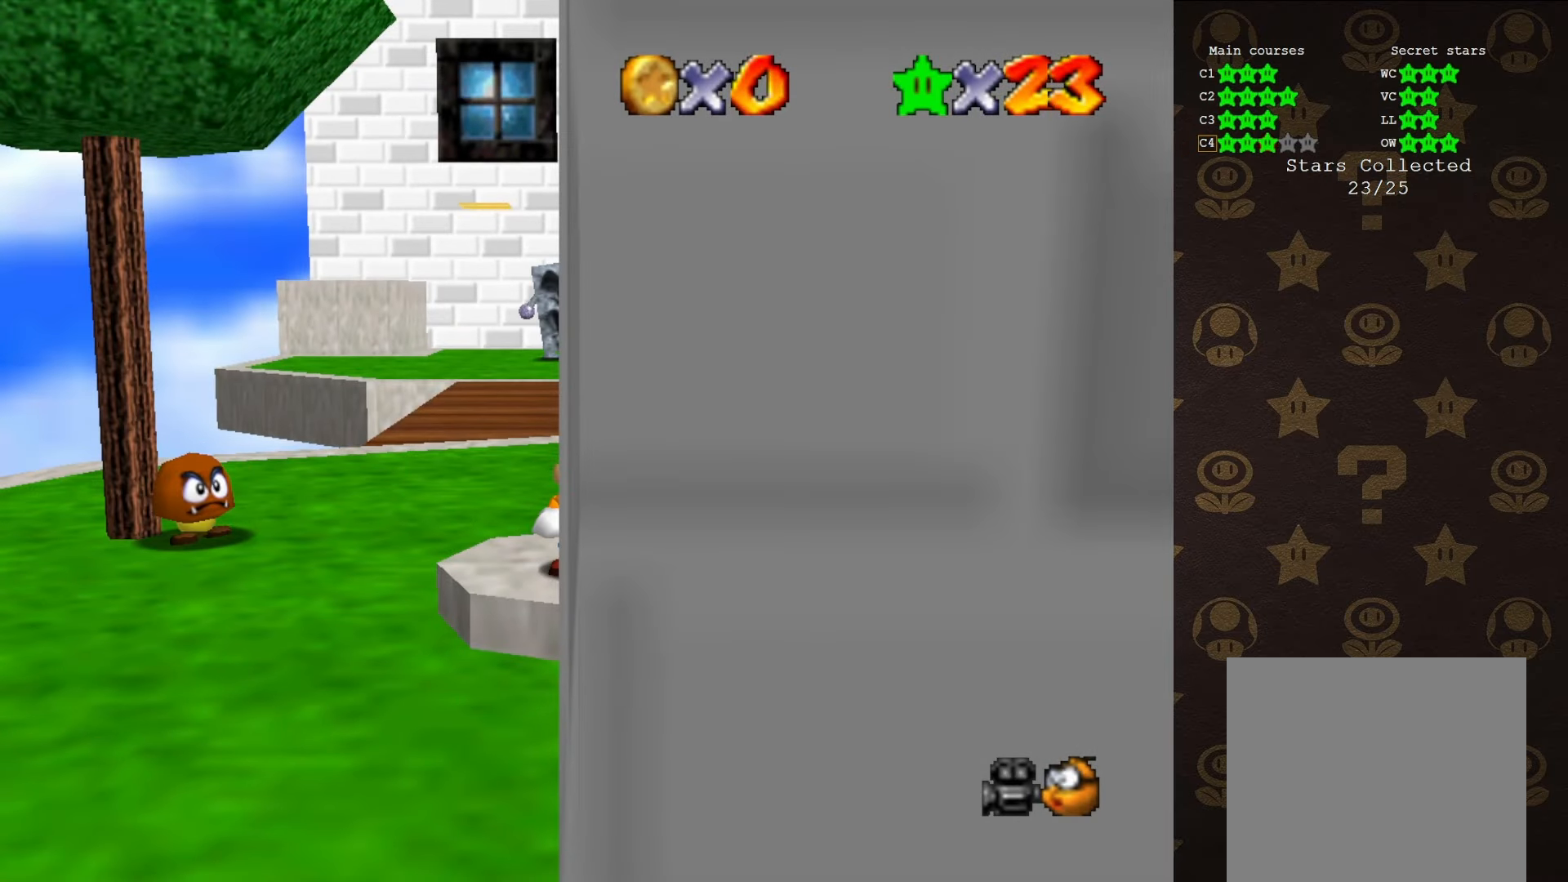
{"buttons": [], "left_stick": "center", "events": []}
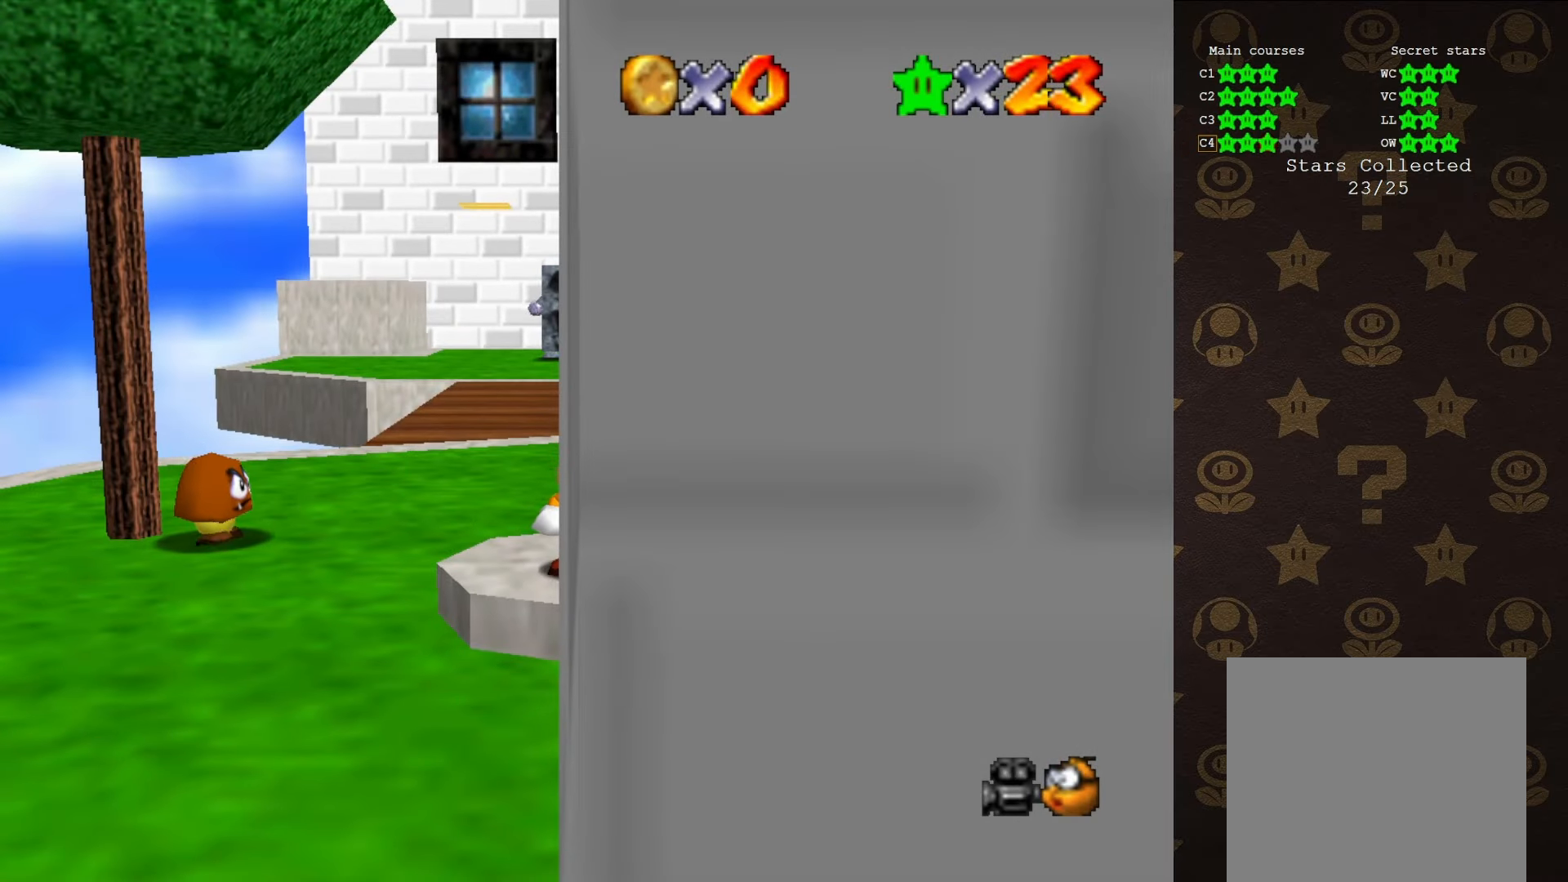
{"buttons": [], "left_stick": "center", "events": []}
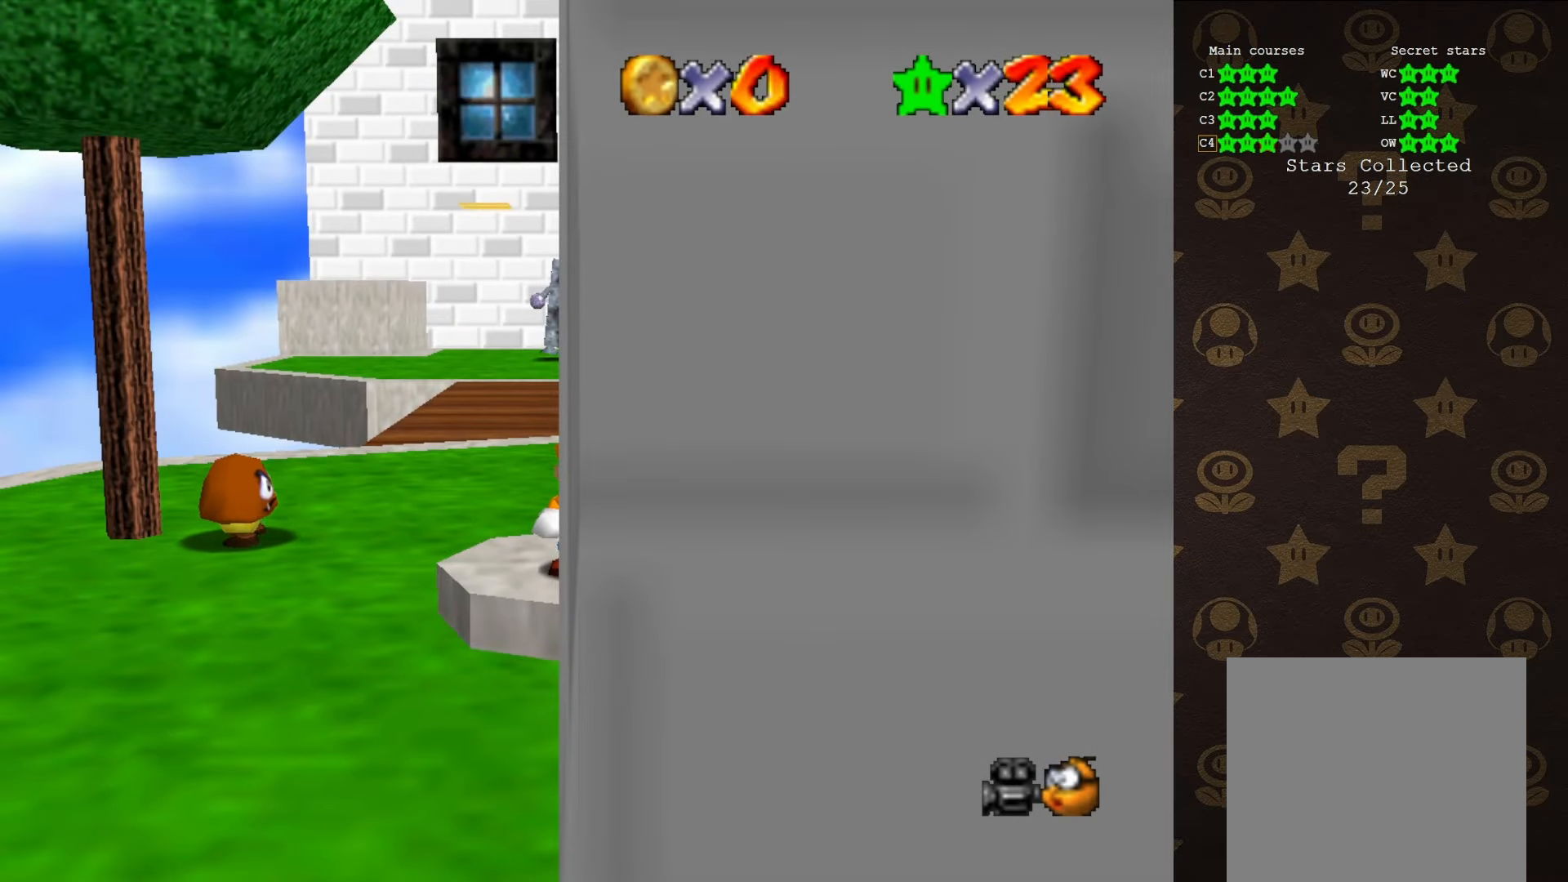
{"buttons": [], "left_stick": "center", "events": []}
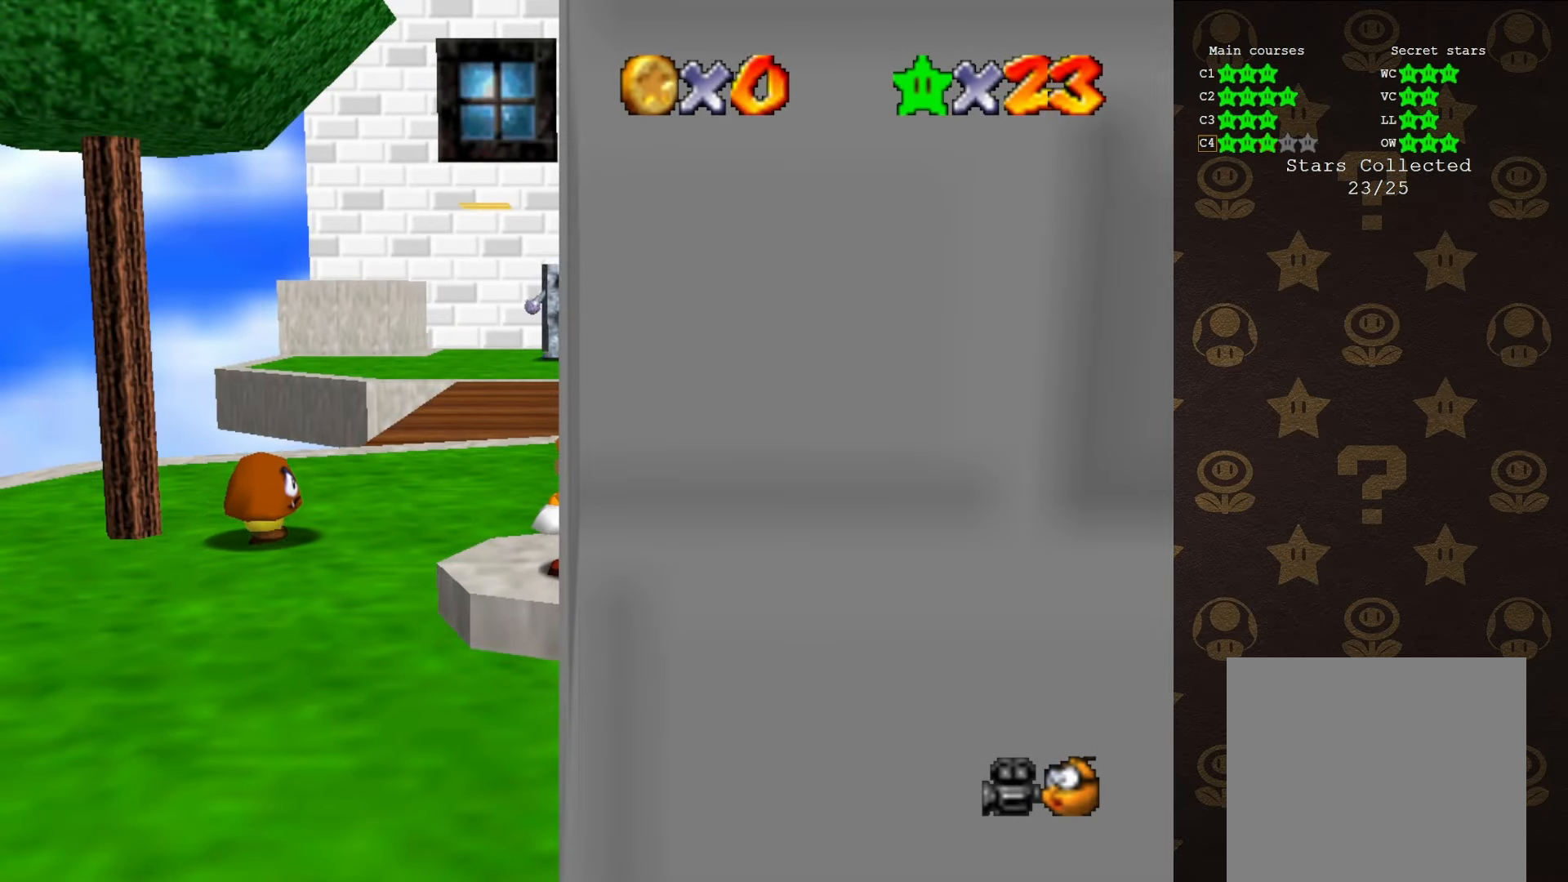
{"buttons": [], "left_stick": "up", "events": [[200, "left_stick", "left"], [316, "left_stick", "up-left"], [466, "left_stick", "up"]]}
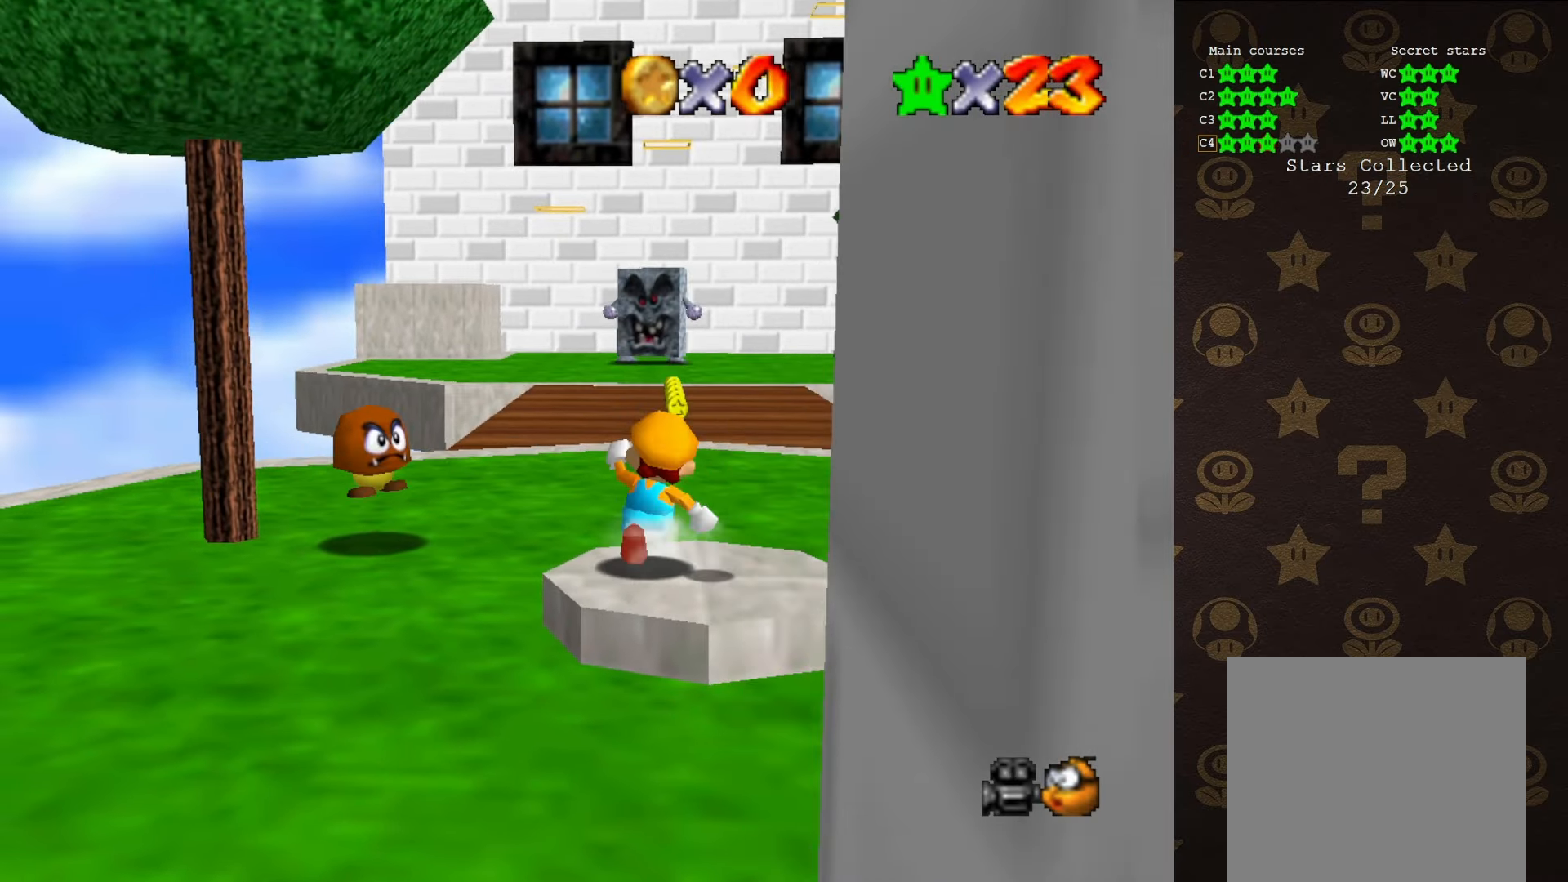
{"buttons": ["Z"], "left_stick": "up", "events": [[150, "Z", "down"], [183, "A", "down"], [300, "A", "up"]]}
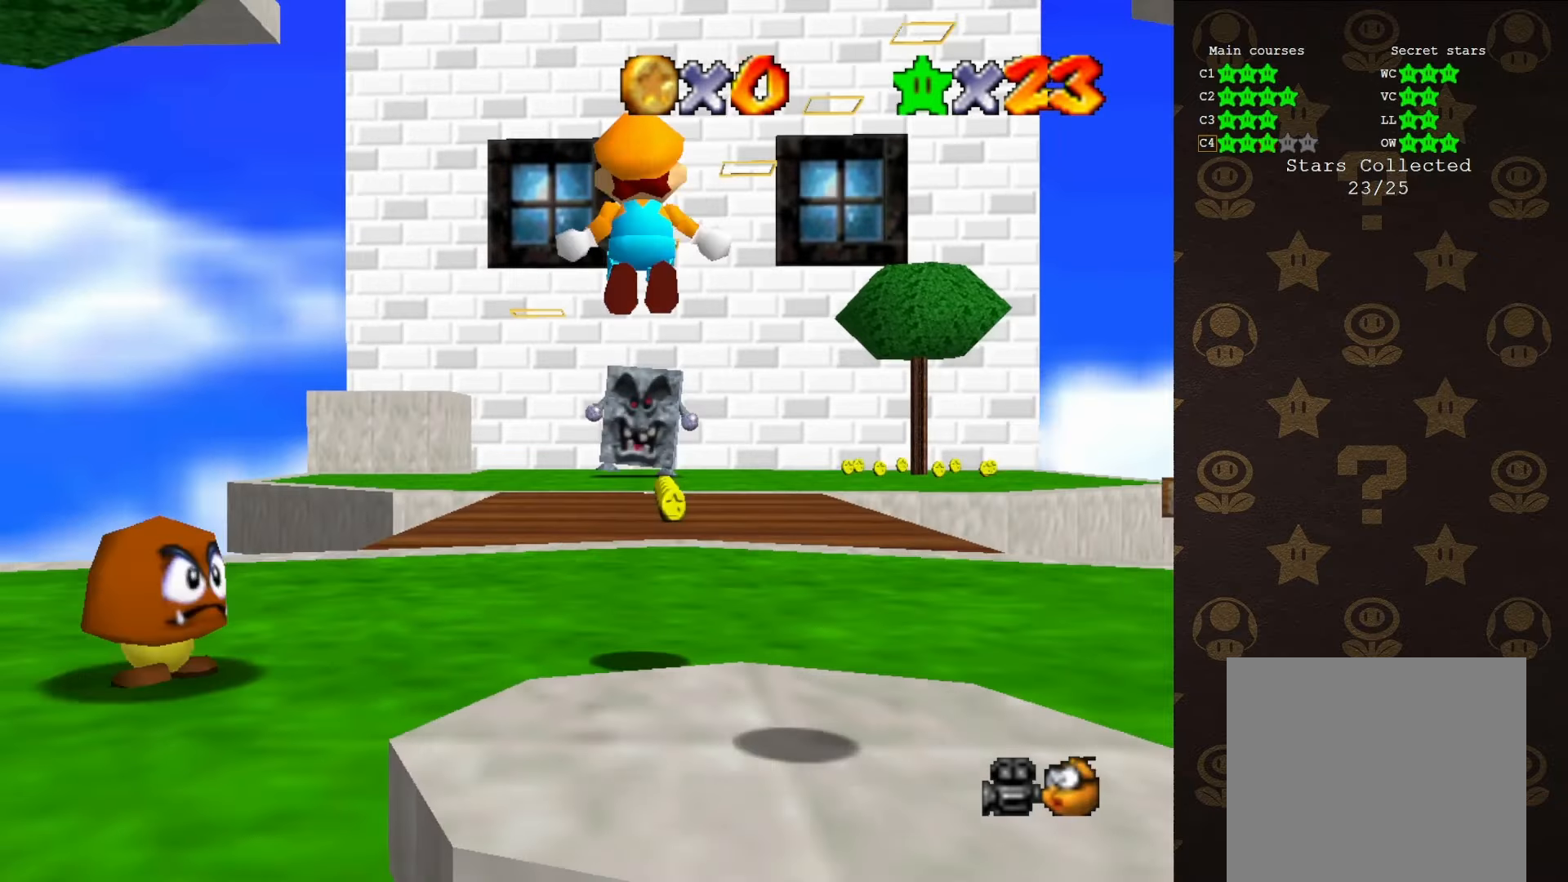
{"buttons": [], "left_stick": "up", "events": [[166, "Z", "up"]]}
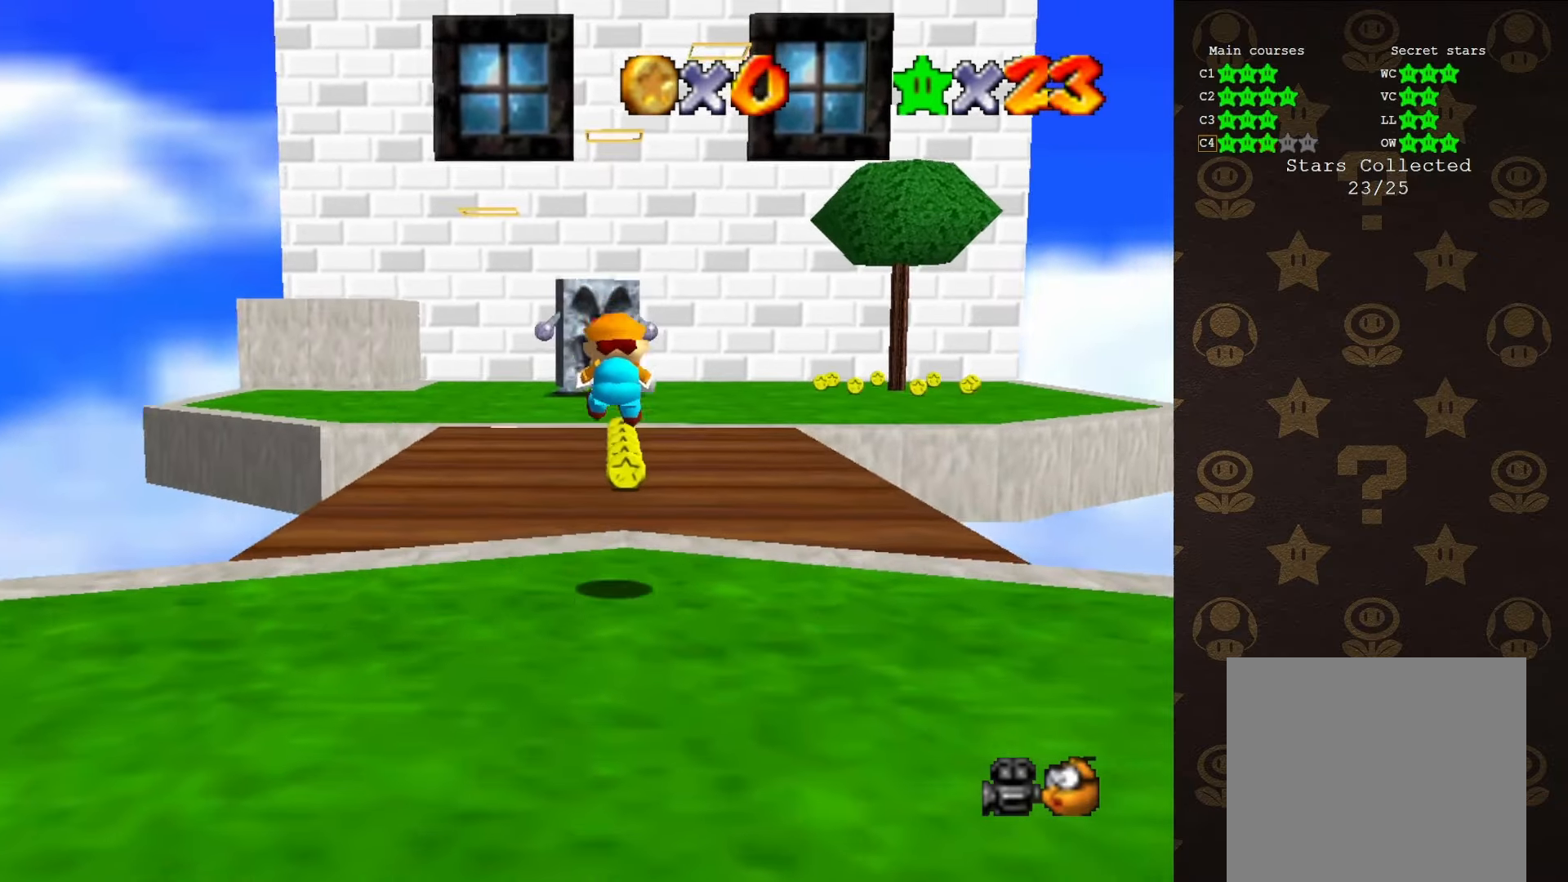
{"buttons": [], "left_stick": "up-left", "events": [[16, "left_stick", "up-right"], [83, "C_LEFT", "down"], [183, "C_LEFT", "up"], [216, "left_stick", "up-left"]]}
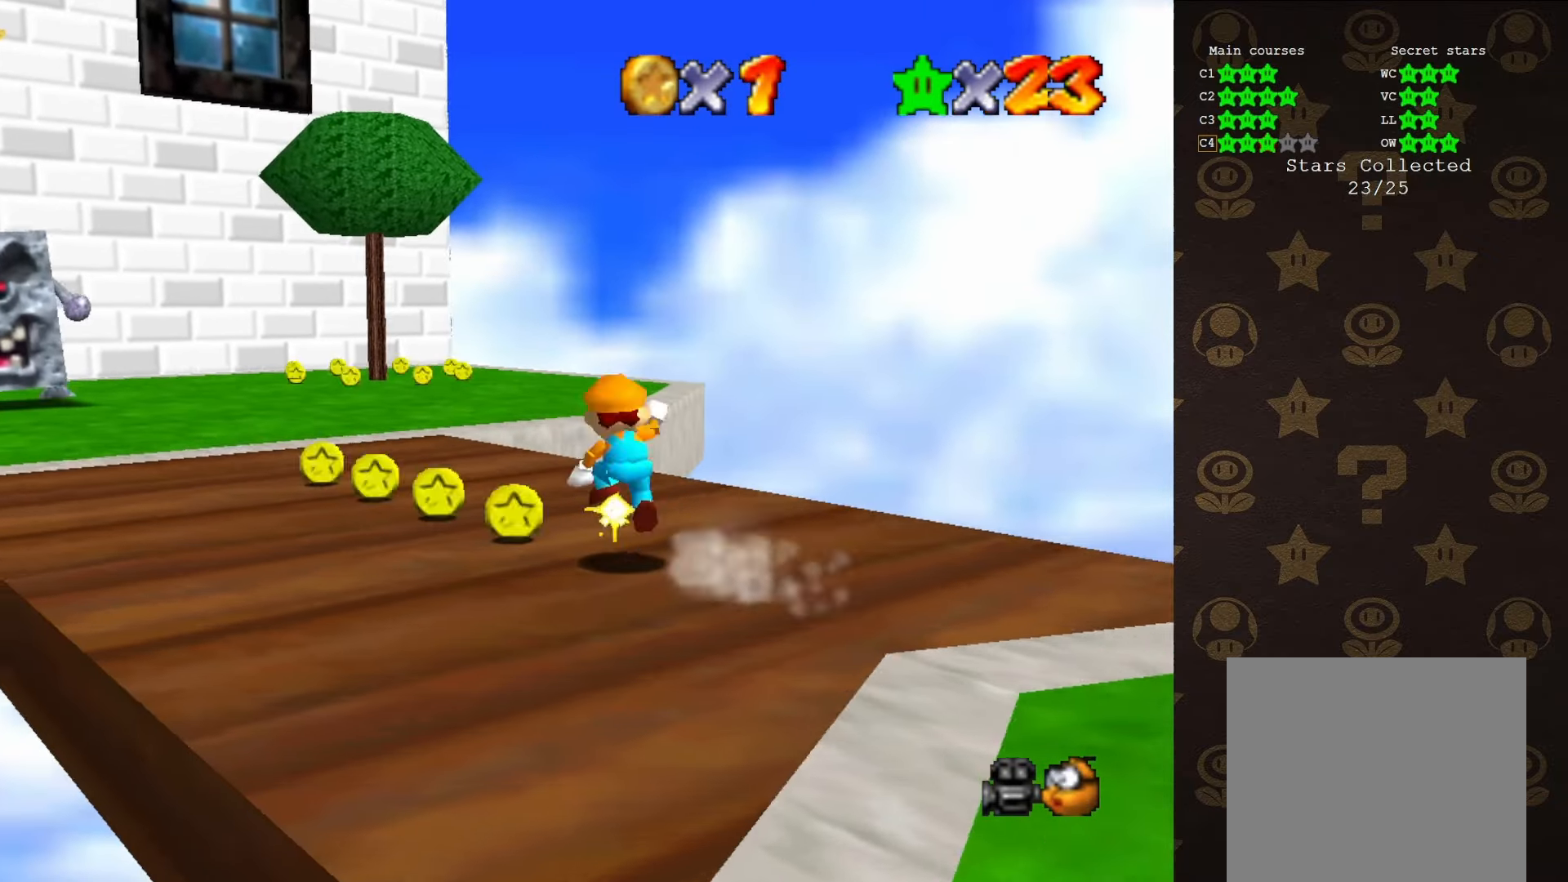
{"buttons": ["A", "B"], "left_stick": "up-left", "events": [[16, "A", "down"], [50, "B", "down"]]}
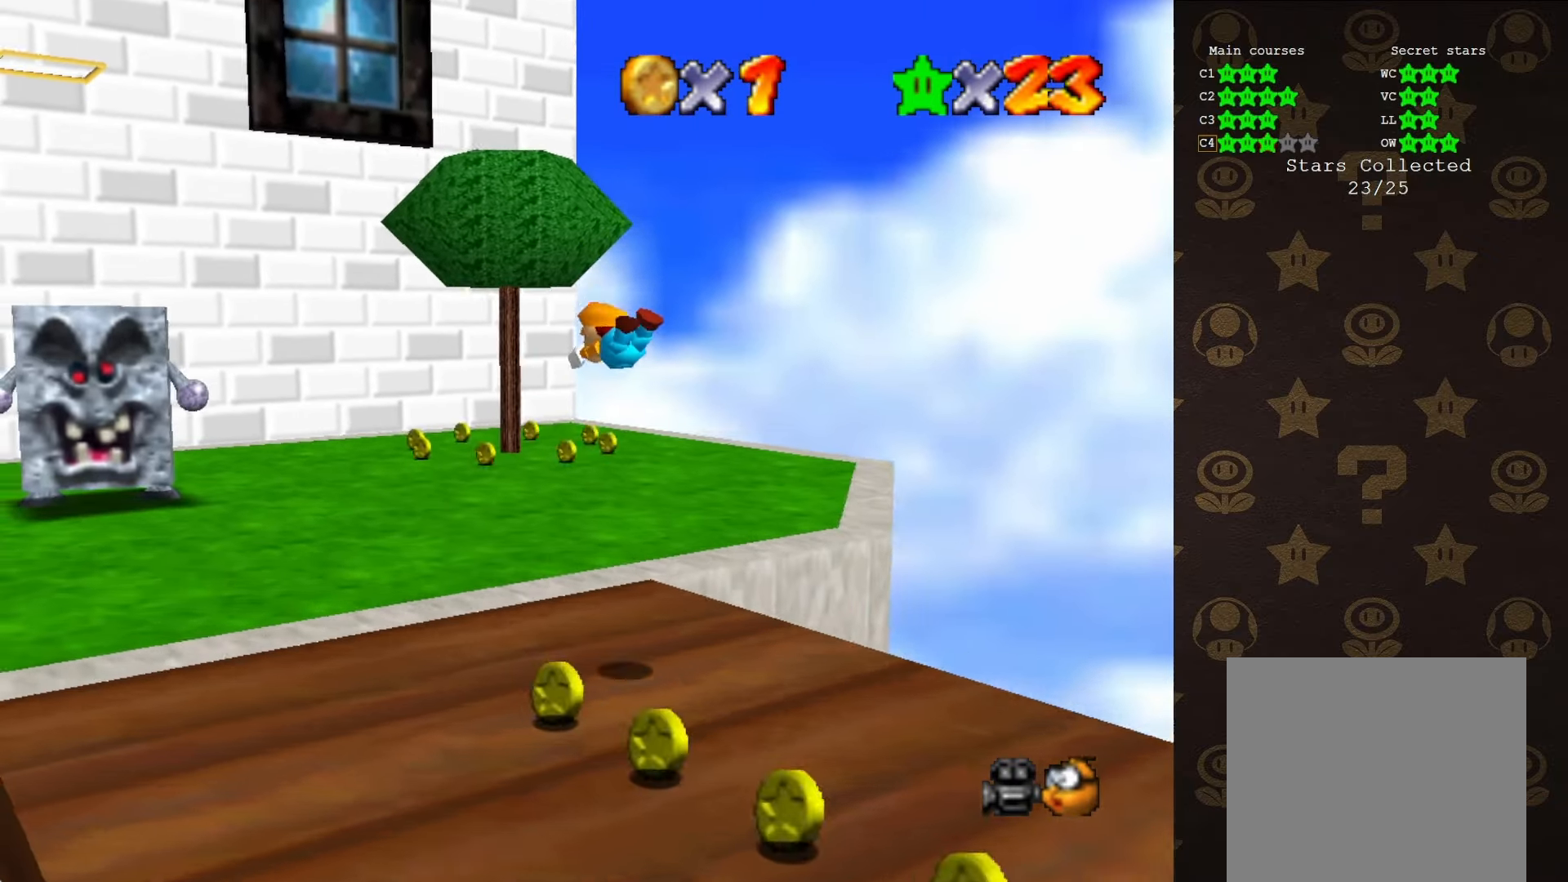
{"buttons": ["A", "B"], "left_stick": "up-left", "events": [[166, "B", "up"], [450, "B", "down"]]}
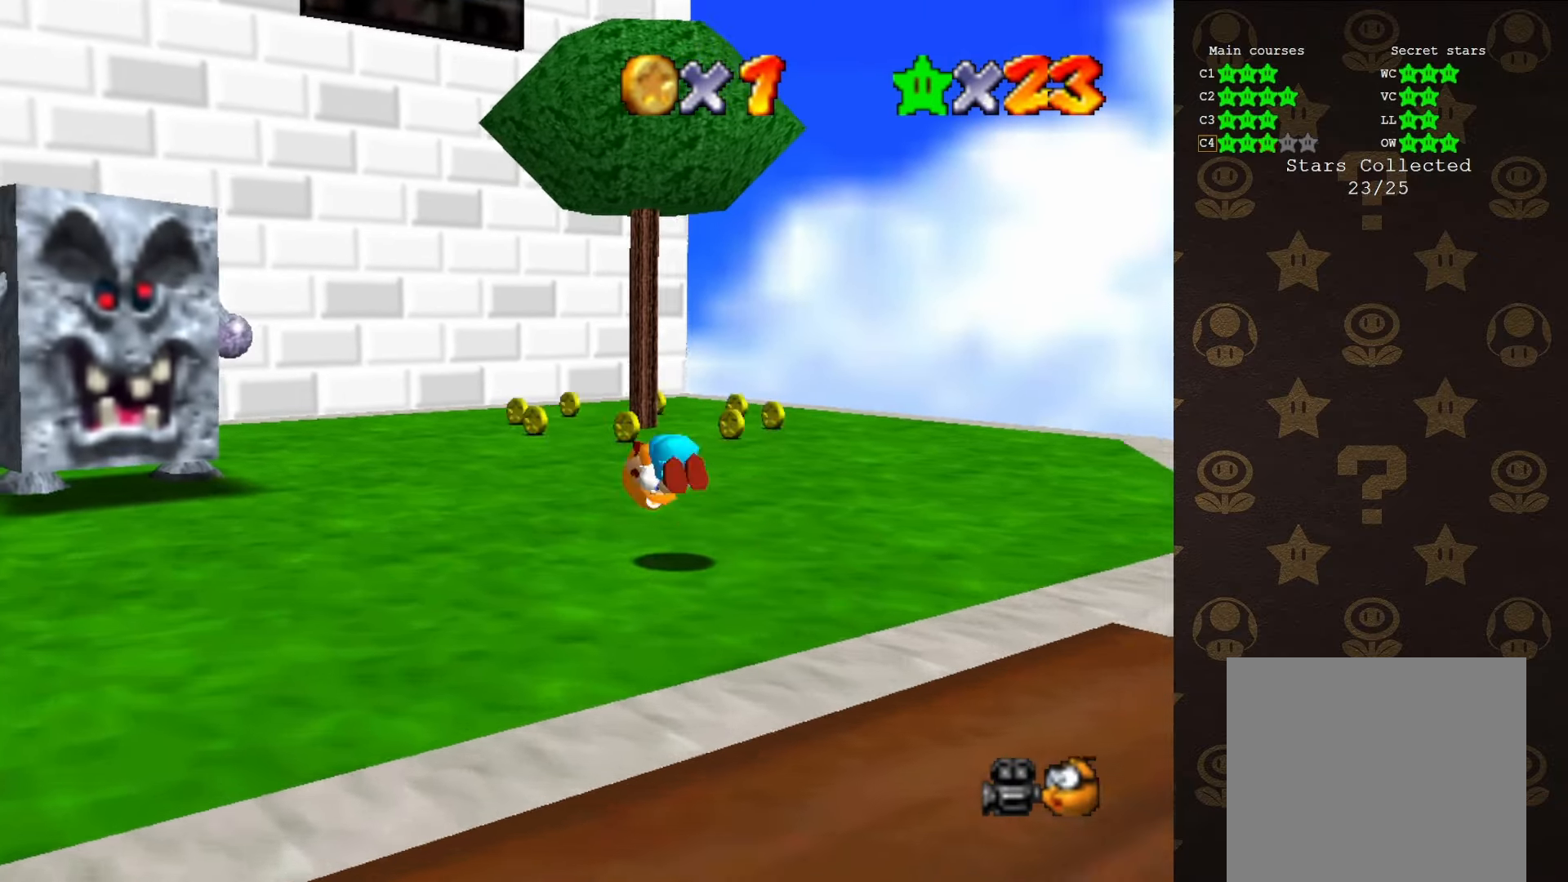
{"buttons": ["A"], "left_stick": "up-left", "events": [[33, "B", "up"], [166, "A", "up"], [483, "A", "down"]]}
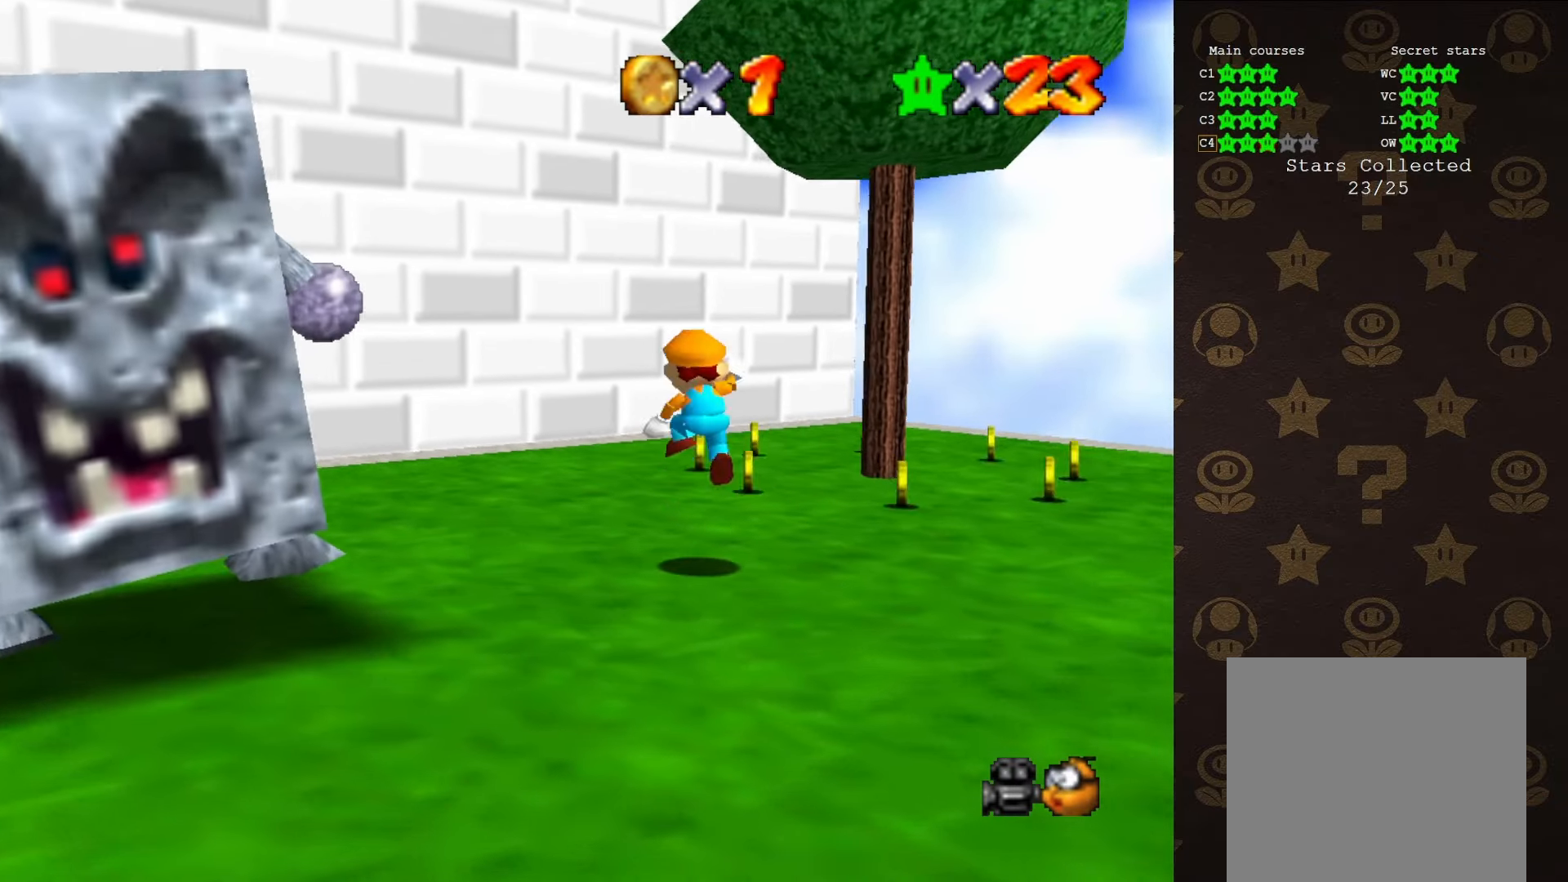
{"buttons": [], "left_stick": "up", "events": [[50, "left_stick", "up"], [83, "A", "up"], [150, "C_DOWN", "down"], [200, "C_DOWN", "up"], [250, "C_LEFT", "down"], [333, "C_LEFT", "up"]]}